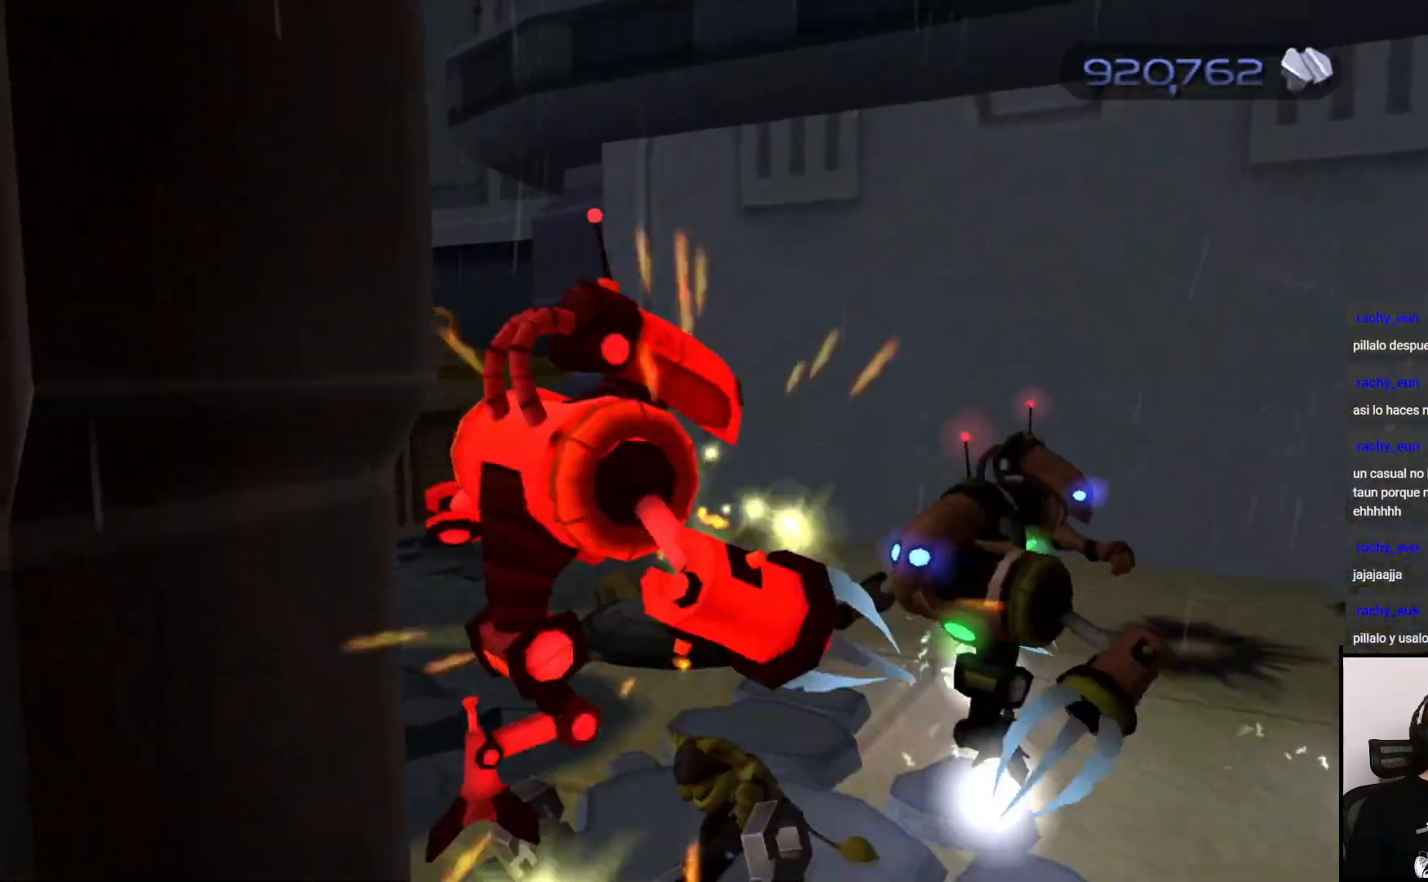
Gameplay with a controller (PlayStation layout); each line is a JSON object with the inputs held at the frame after it. "events" lists button and stick changes between this image and that frame as [ms after this image, input, new state], when the widget could be followed in between. Not read: L3 R3.
{"buttons": [], "left_stick": "up-right", "right_stick": "center", "events": [[67, "left_stick", "up-right"], [117, "CROSS", "up"], [217, "SQUARE", "down"], [350, "SQUARE", "up"]]}
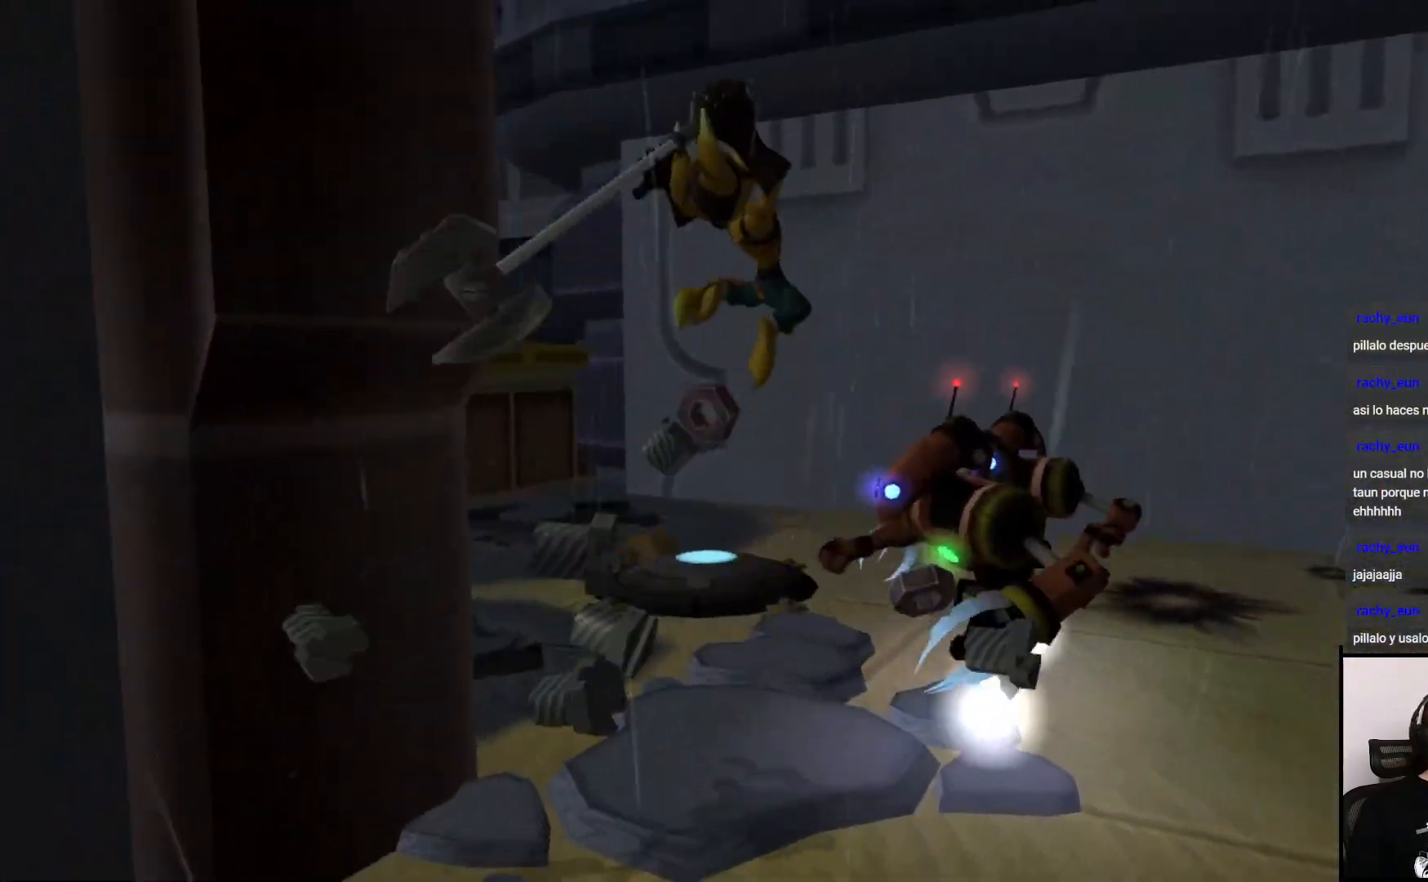
{"buttons": [], "left_stick": "up-right", "right_stick": "center", "events": [[317, "CROSS", "down"], [467, "CROSS", "up"]]}
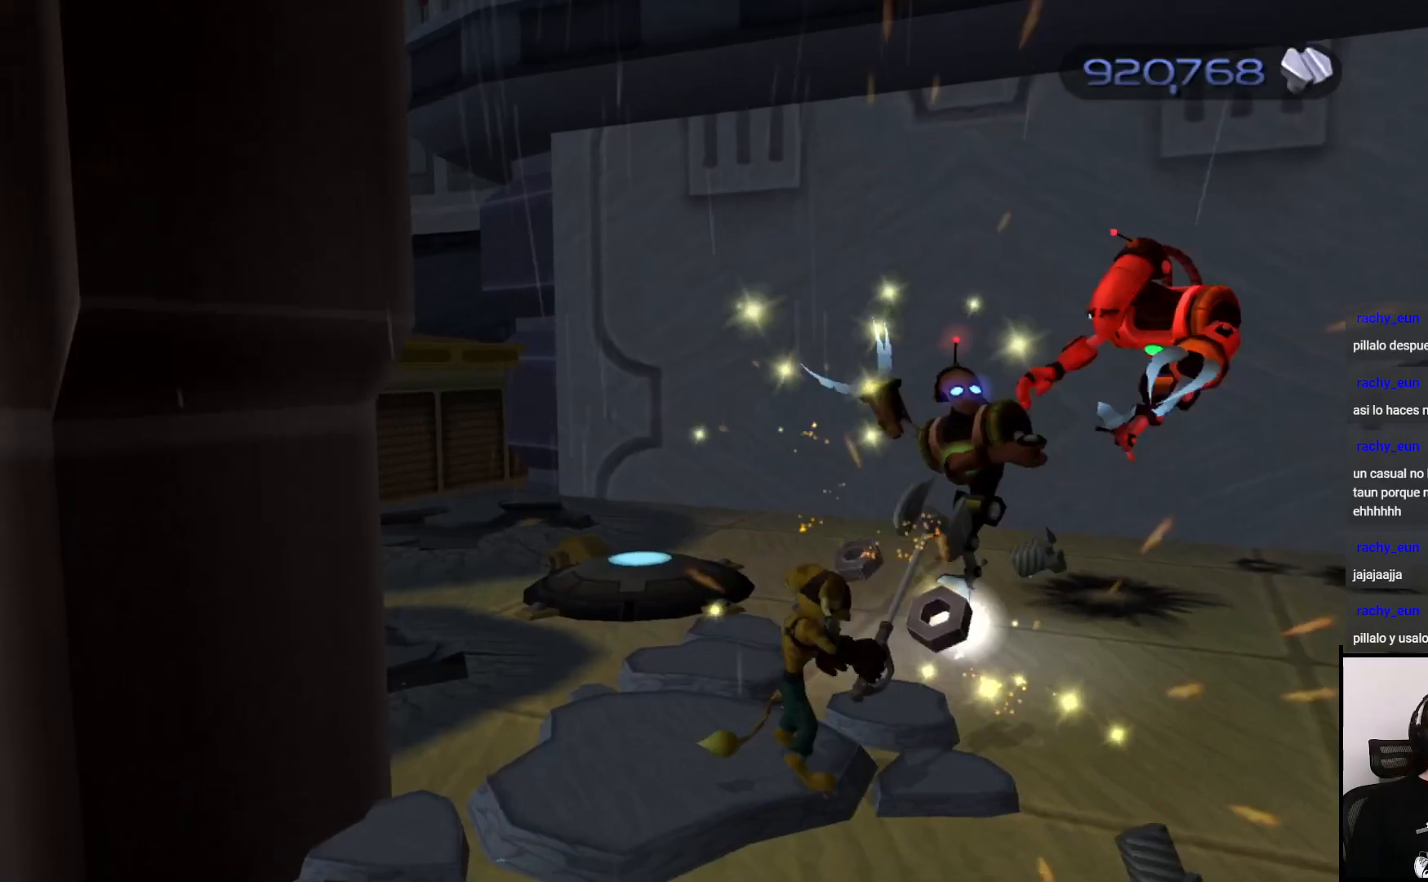
{"buttons": [], "left_stick": "up", "right_stick": "center", "events": [[133, "SQUARE", "down"], [217, "left_stick", "up"], [250, "SQUARE", "up"]]}
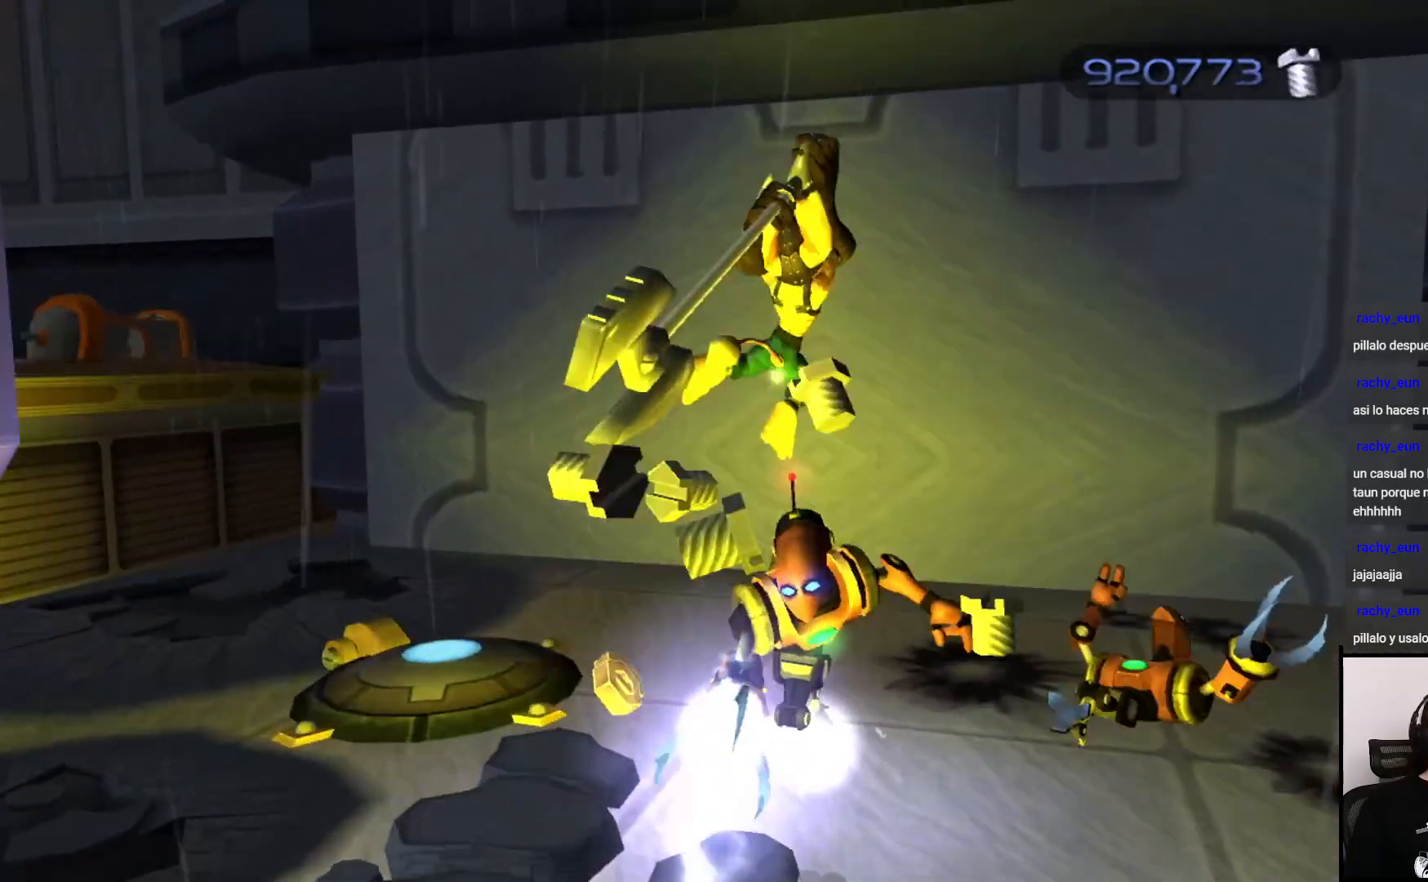
{"buttons": [], "left_stick": "right", "right_stick": "center", "events": [[367, "left_stick", "right"]]}
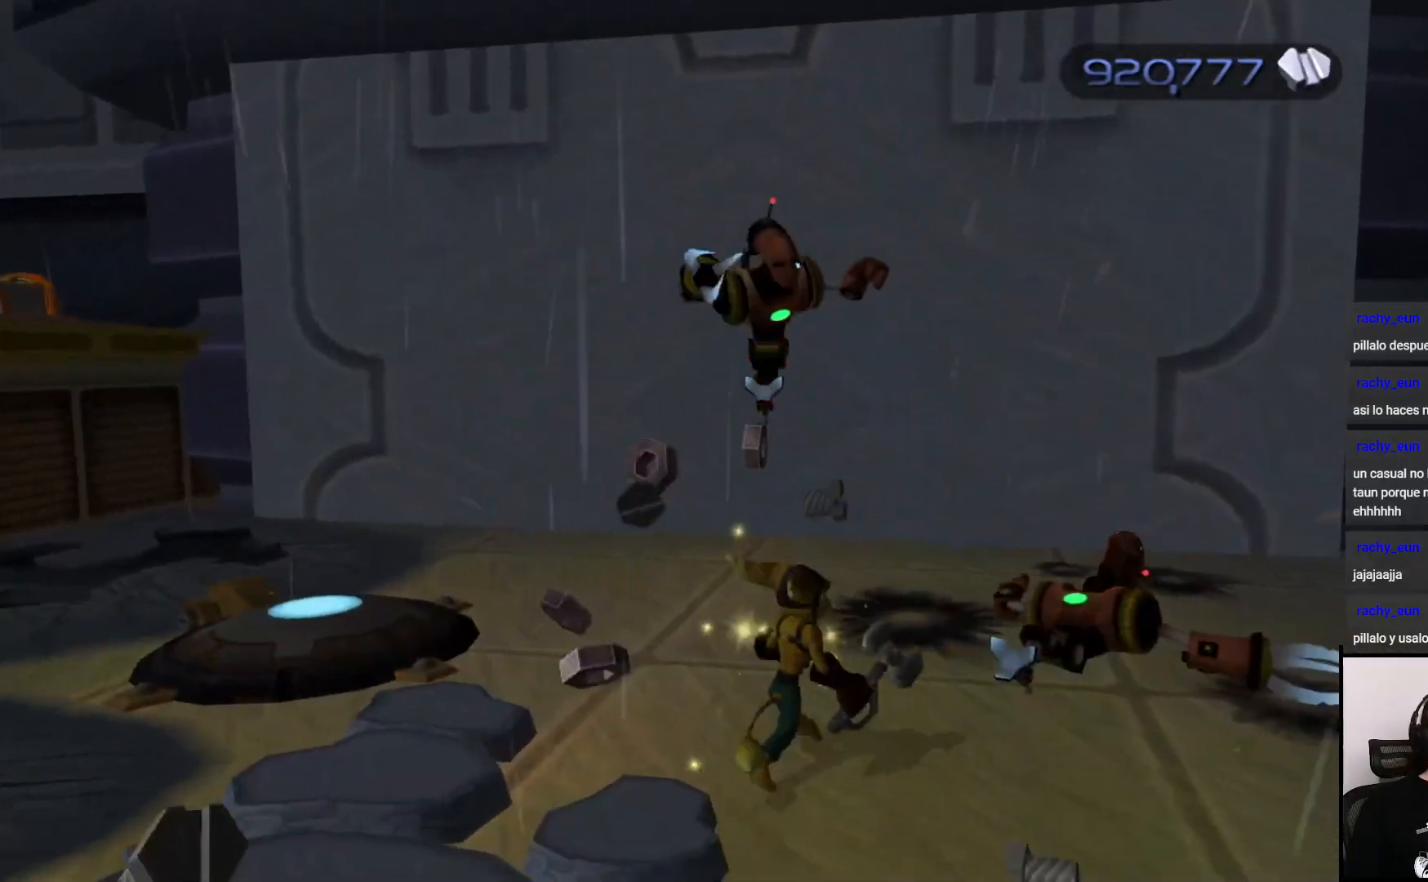
{"buttons": [], "left_stick": "right", "right_stick": "center", "events": [[100, "CROSS", "down"], [250, "CROSS", "up"], [367, "SQUARE", "down"], [500, "SQUARE", "up"]]}
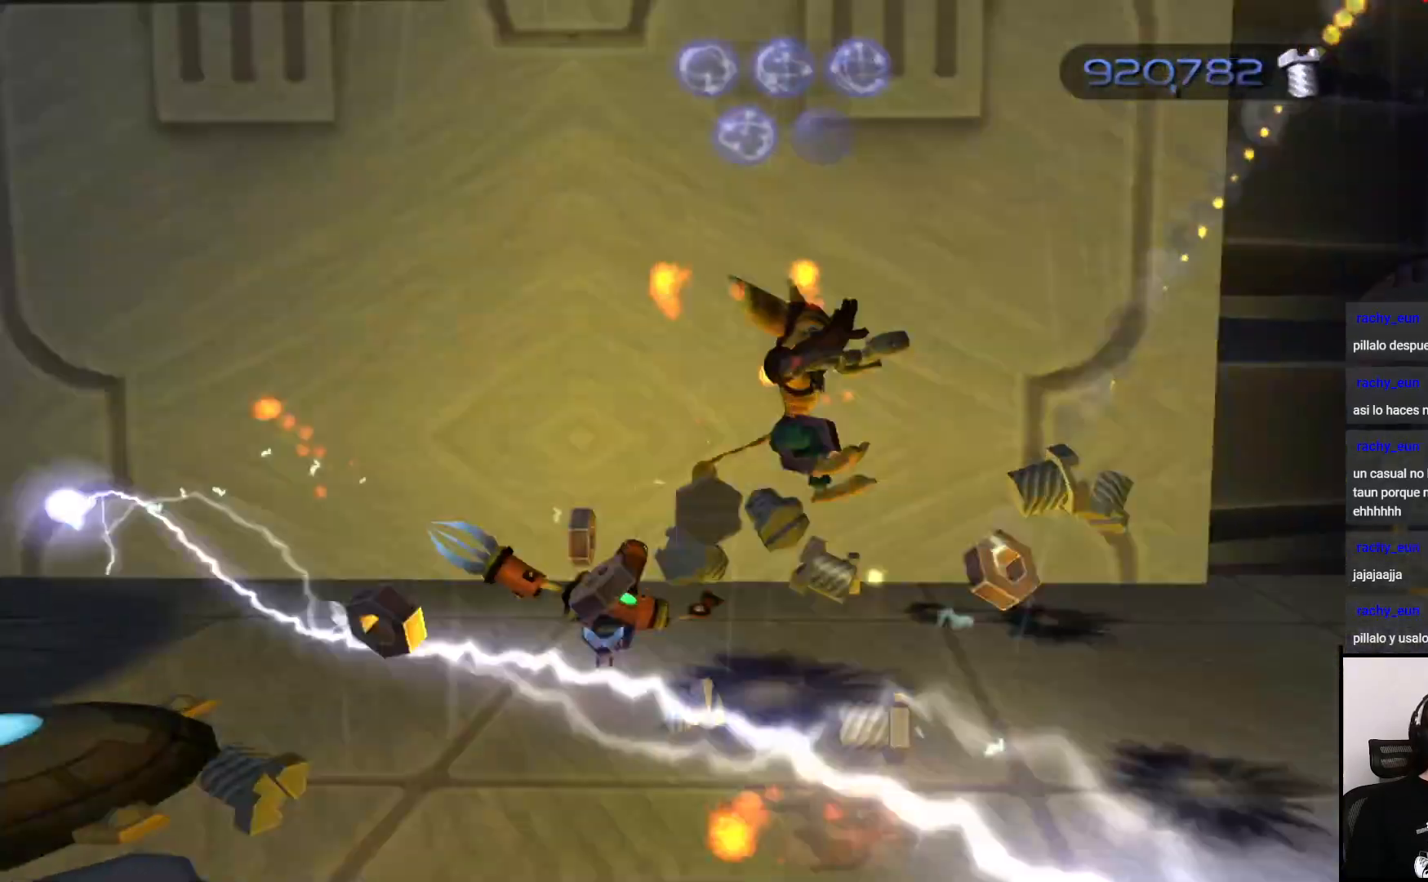
{"buttons": [], "left_stick": "right", "right_stick": "center", "events": [[17, "left_stick", "down-right"], [467, "left_stick", "right"]]}
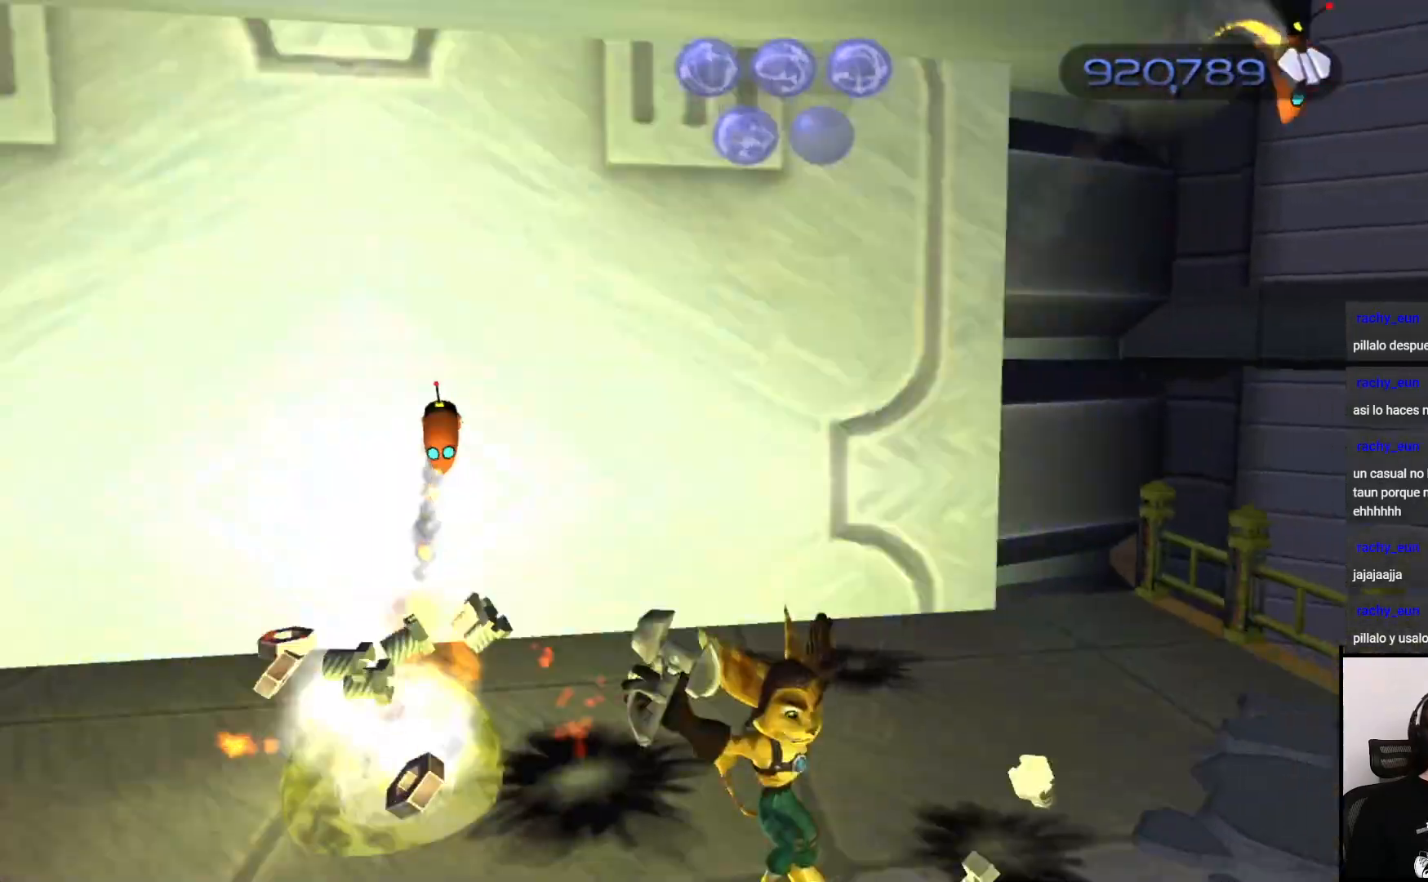
{"buttons": [], "left_stick": "right", "right_stick": "center", "events": [[167, "CROSS", "down"], [300, "CROSS", "up"], [333, "SQUARE", "down"], [433, "SQUARE", "up"]]}
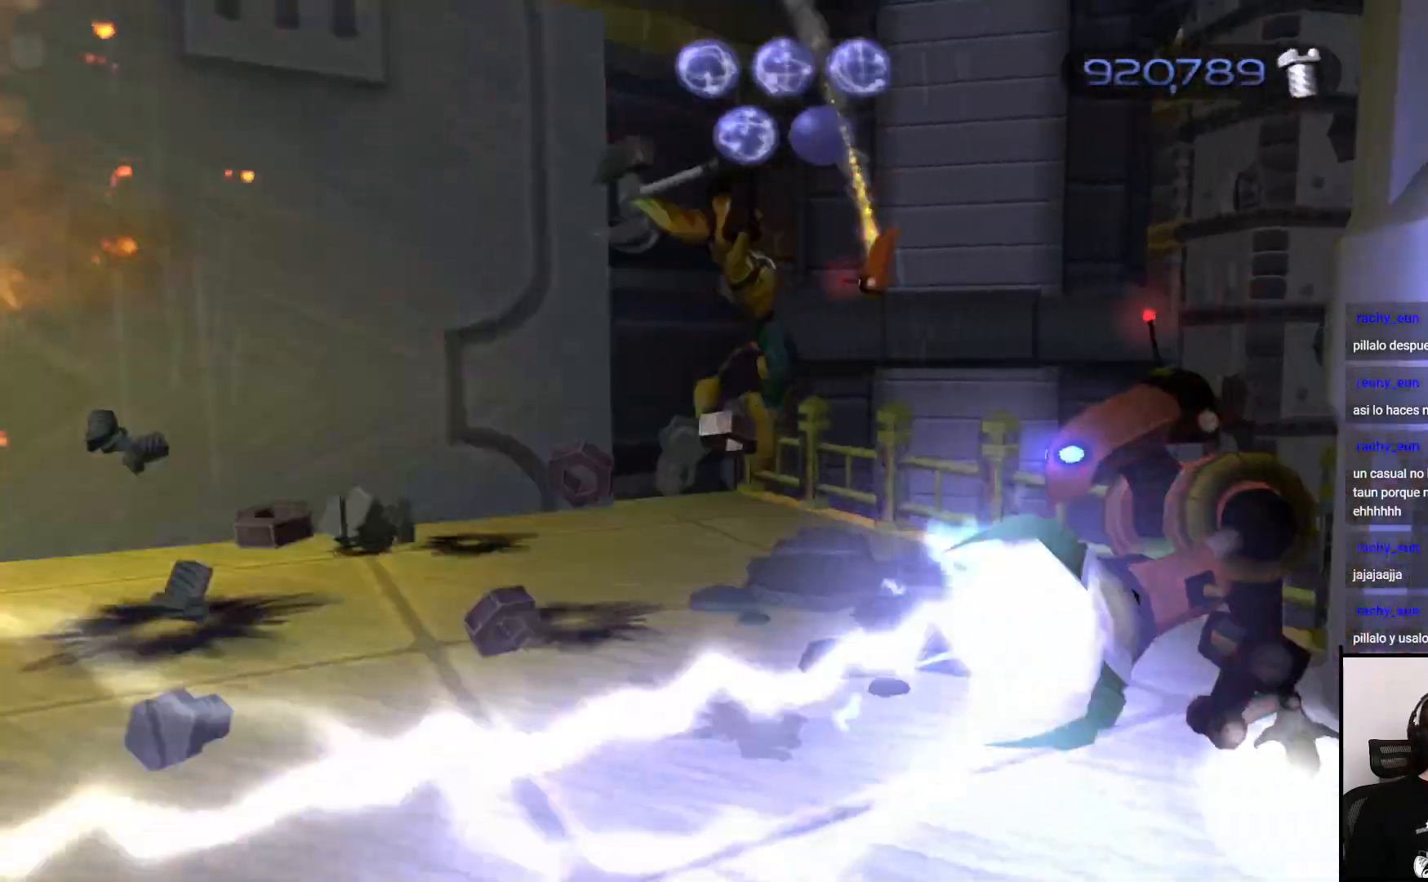
{"buttons": [], "left_stick": "center", "right_stick": "center", "events": [[217, "left_stick", "center"]]}
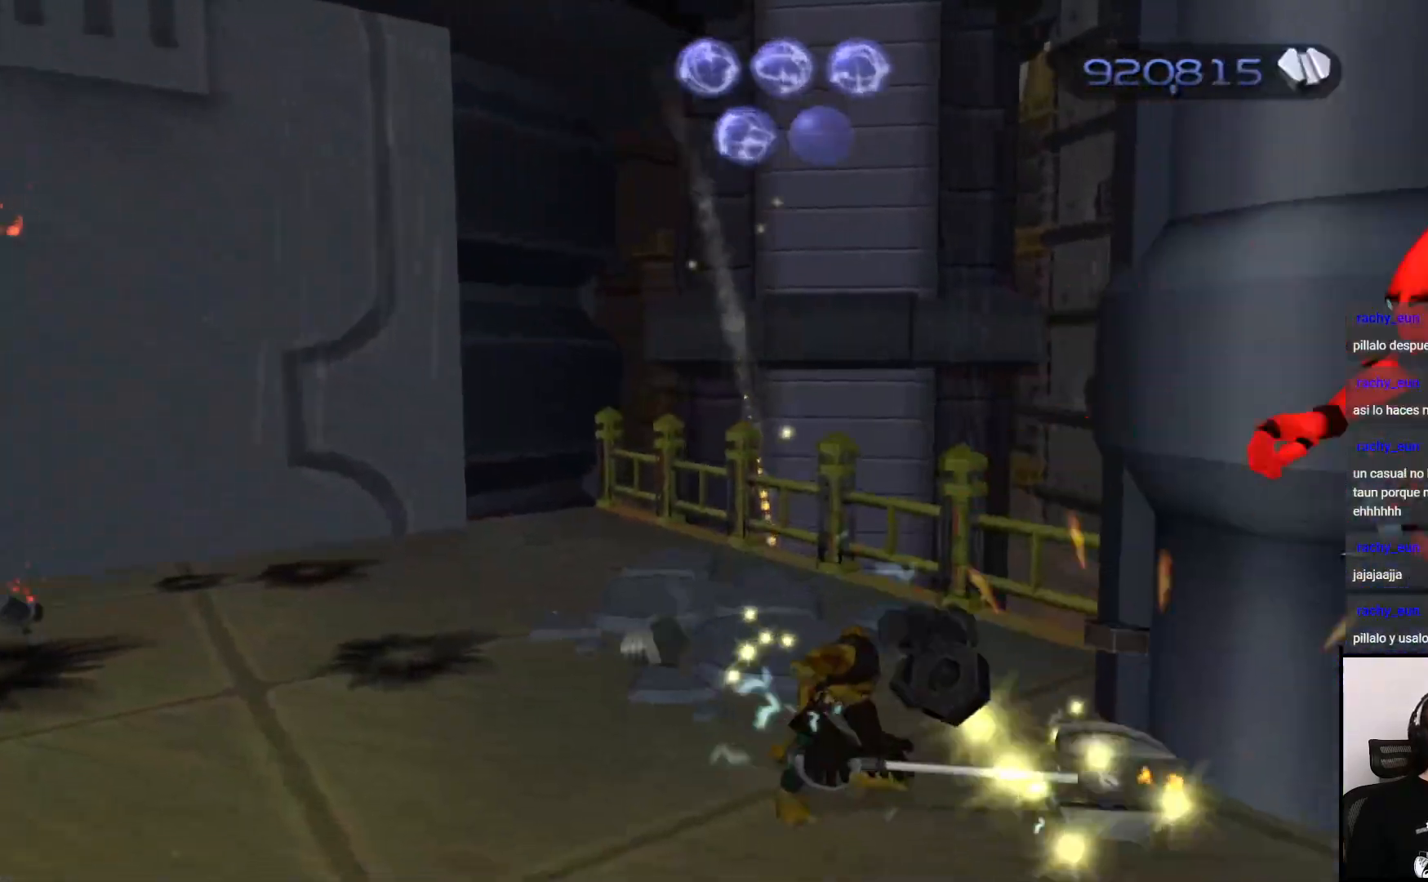
{"buttons": [], "left_stick": "down-right", "right_stick": "center", "events": [[167, "left_stick", "down-right"]]}
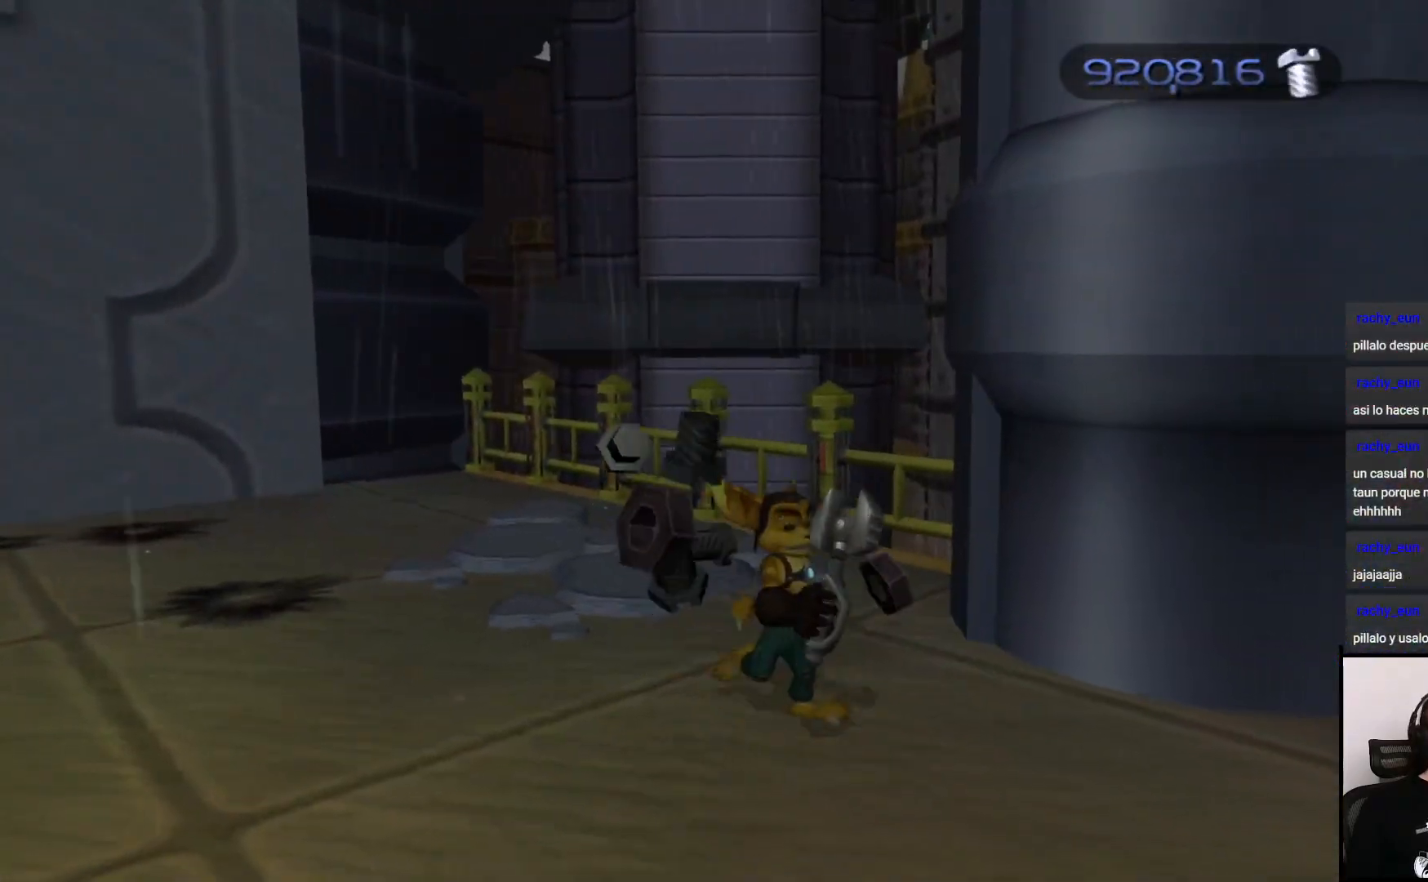
{"buttons": [], "left_stick": "left", "right_stick": "left", "events": [[100, "right_stick", "left"], [167, "left_stick", "up-right"], [217, "left_stick", "up"], [383, "left_stick", "left"]]}
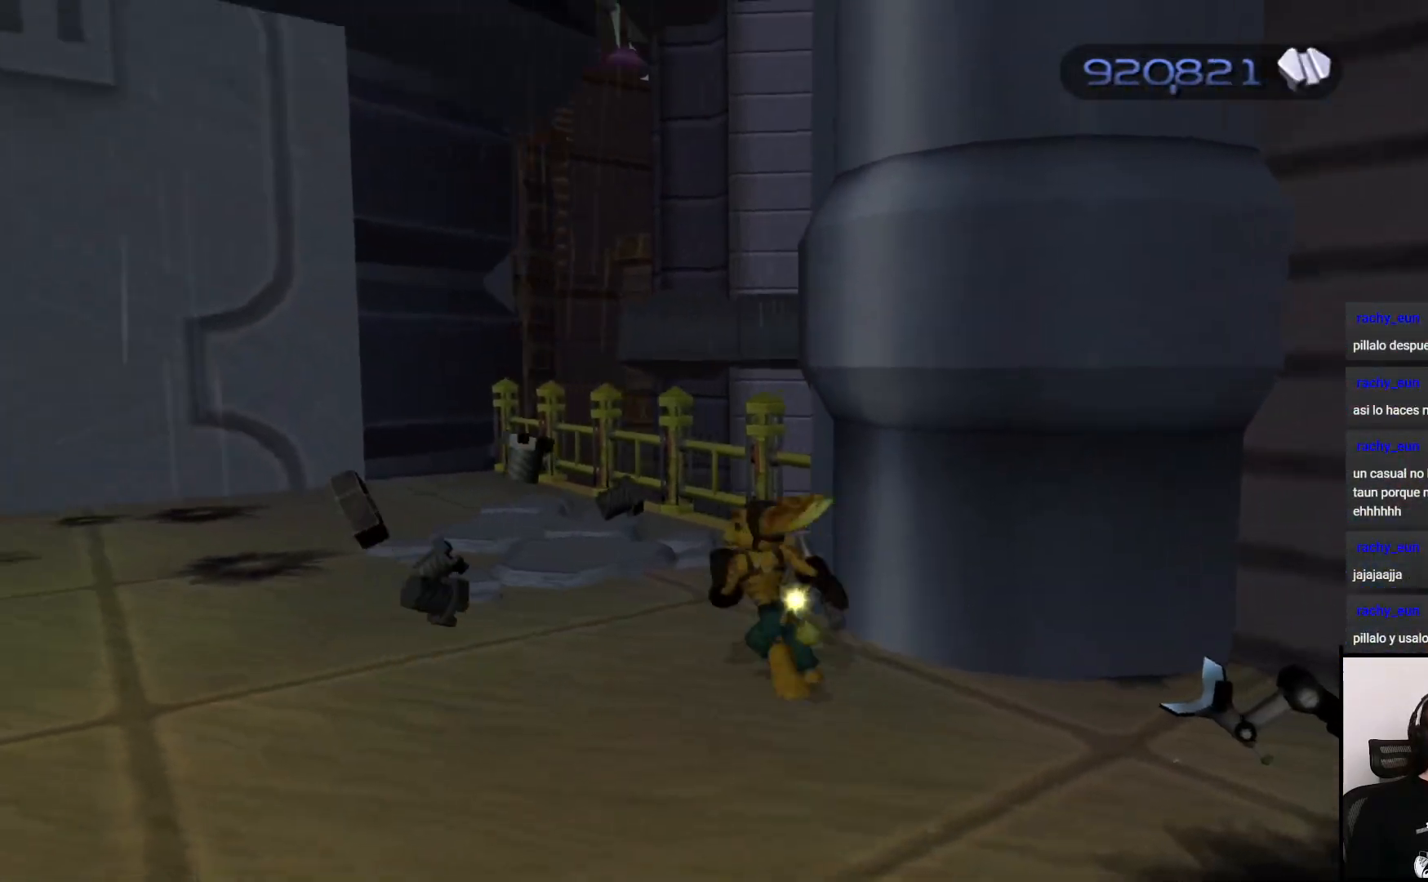
{"buttons": [], "left_stick": "up", "right_stick": "left", "events": [[350, "left_stick", "up"]]}
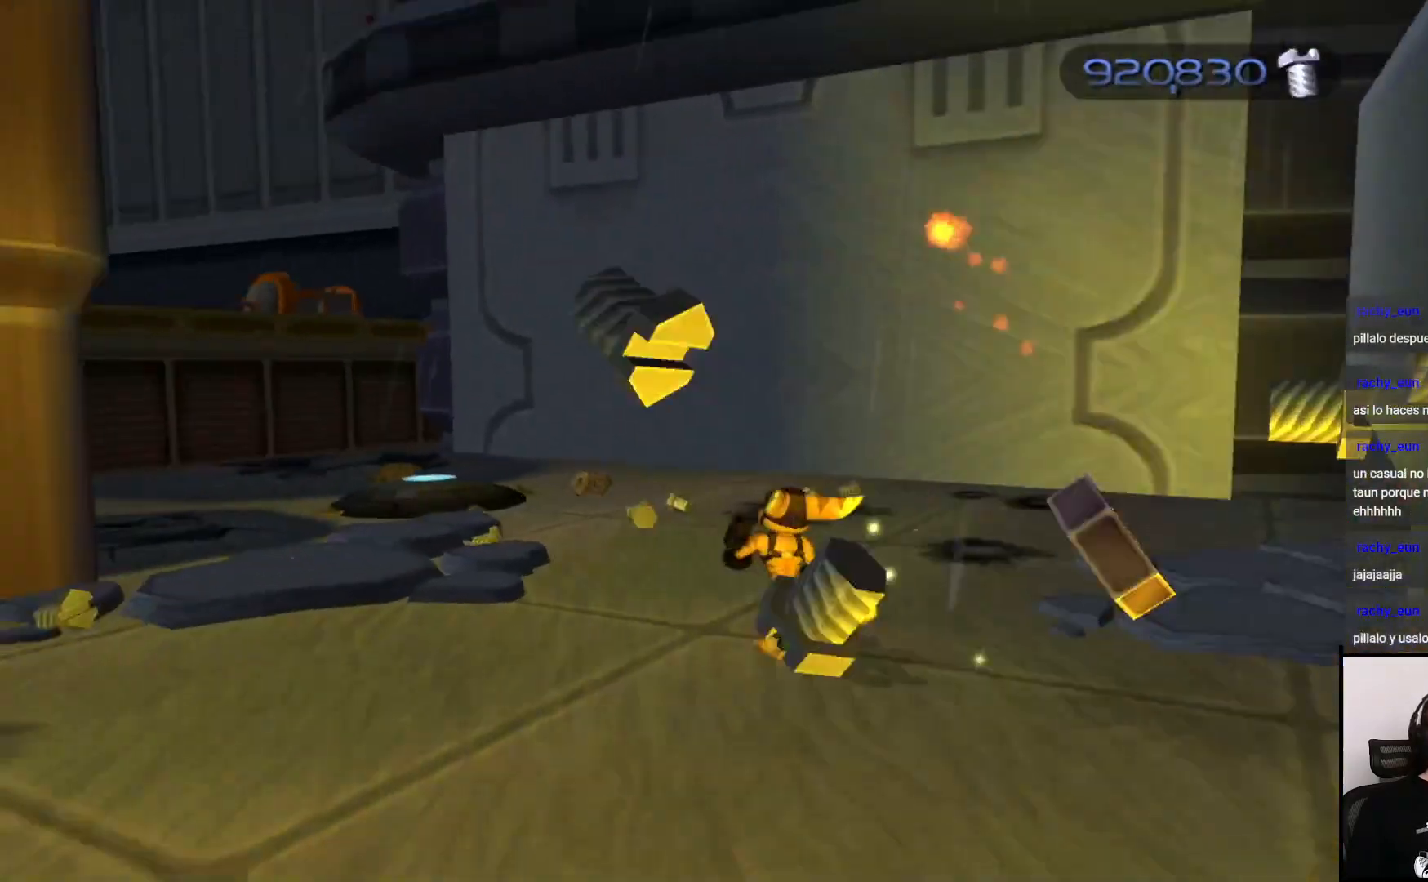
{"buttons": [], "left_stick": "up", "right_stick": "center", "events": [[183, "right_stick", "center"], [383, "CROSS", "down"], [467, "CROSS", "up"]]}
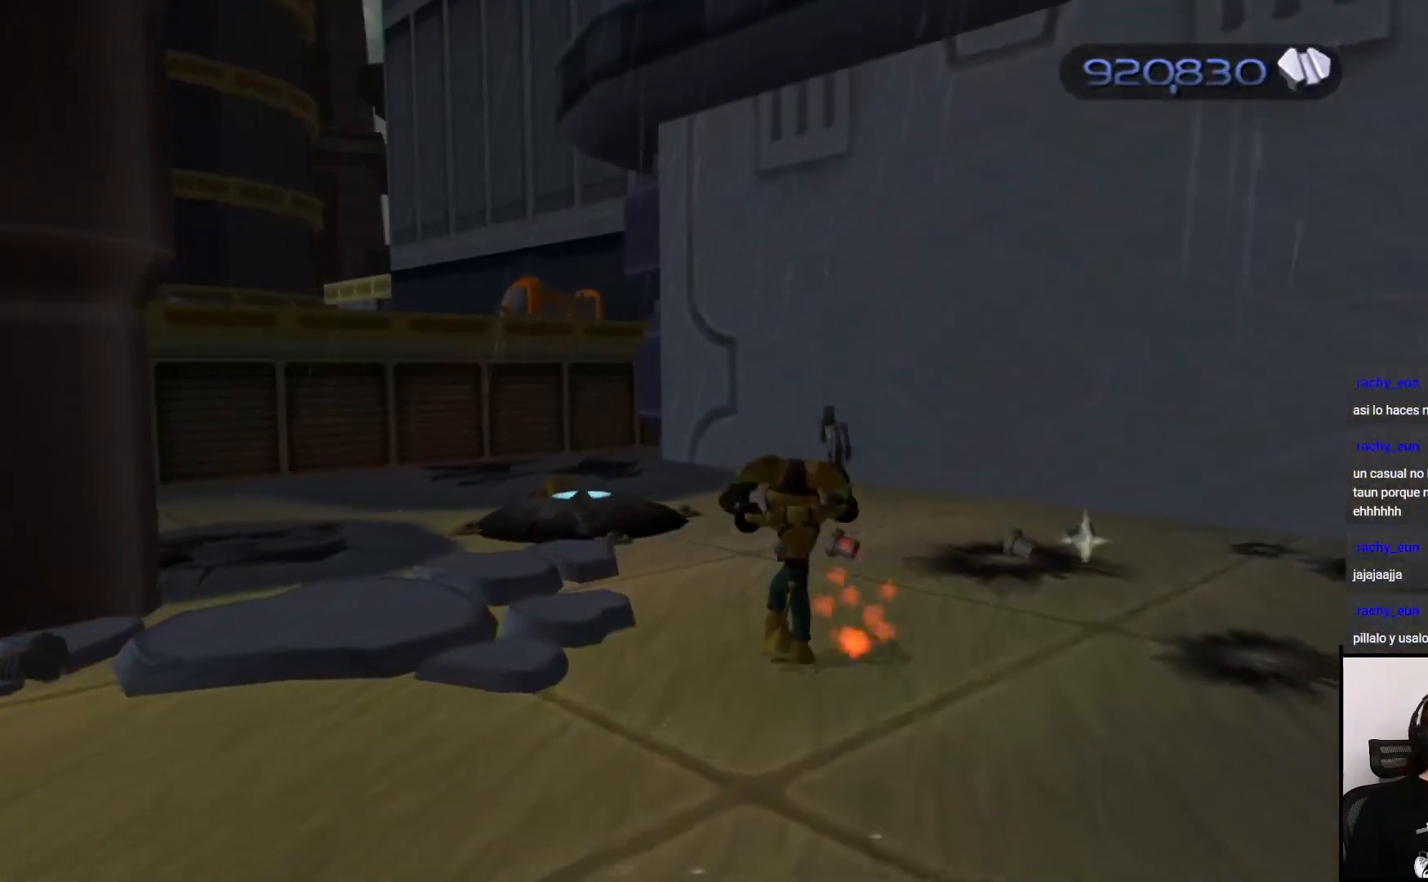
{"buttons": [], "left_stick": "up", "right_stick": "left", "events": [[133, "right_stick", "left"]]}
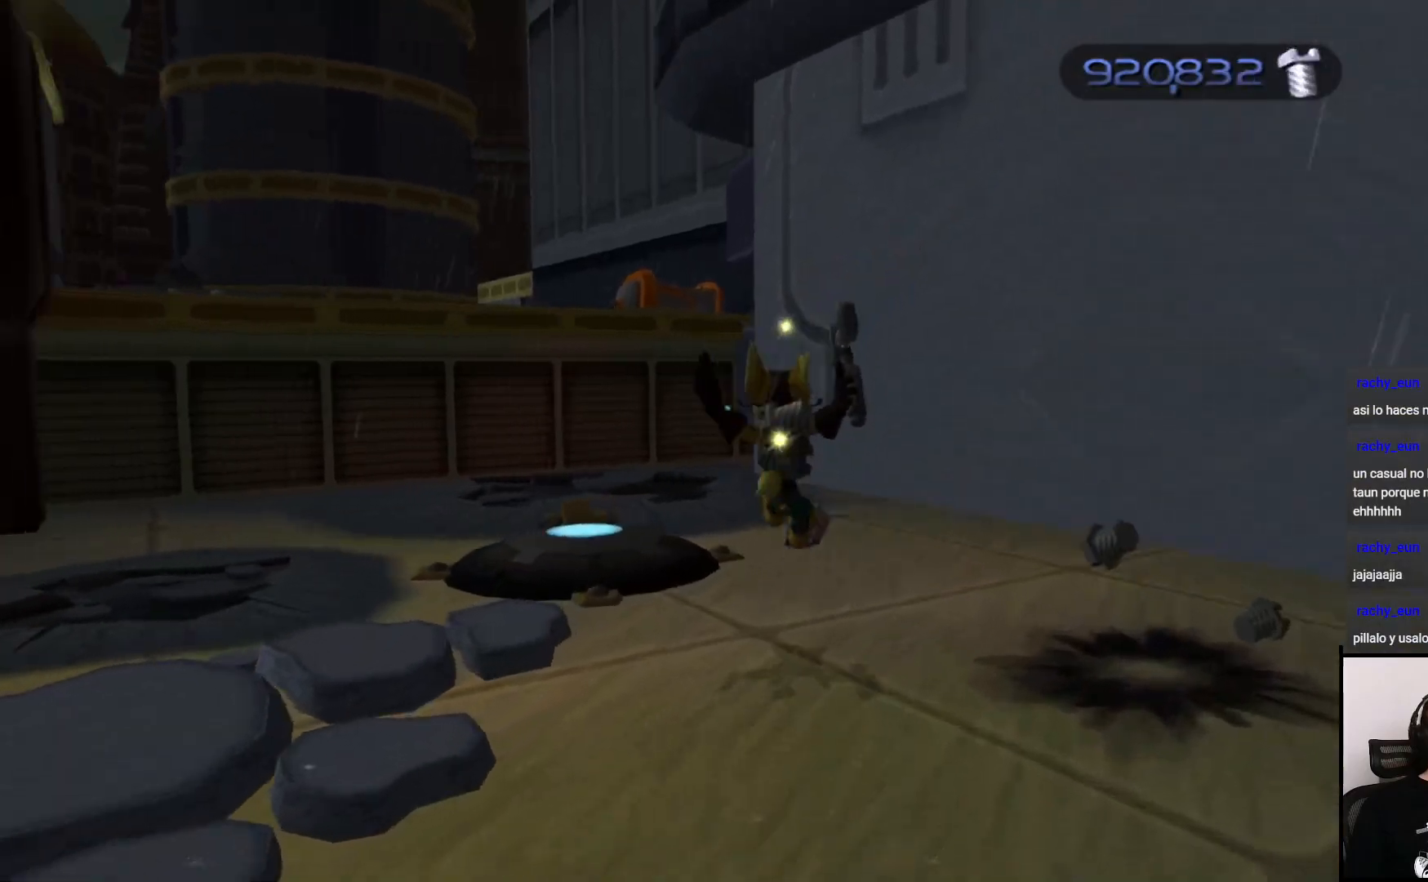
{"buttons": [], "left_stick": "up", "right_stick": "center", "events": [[200, "right_stick", "center"], [217, "CIRCLE", "down"], [300, "CIRCLE", "up"]]}
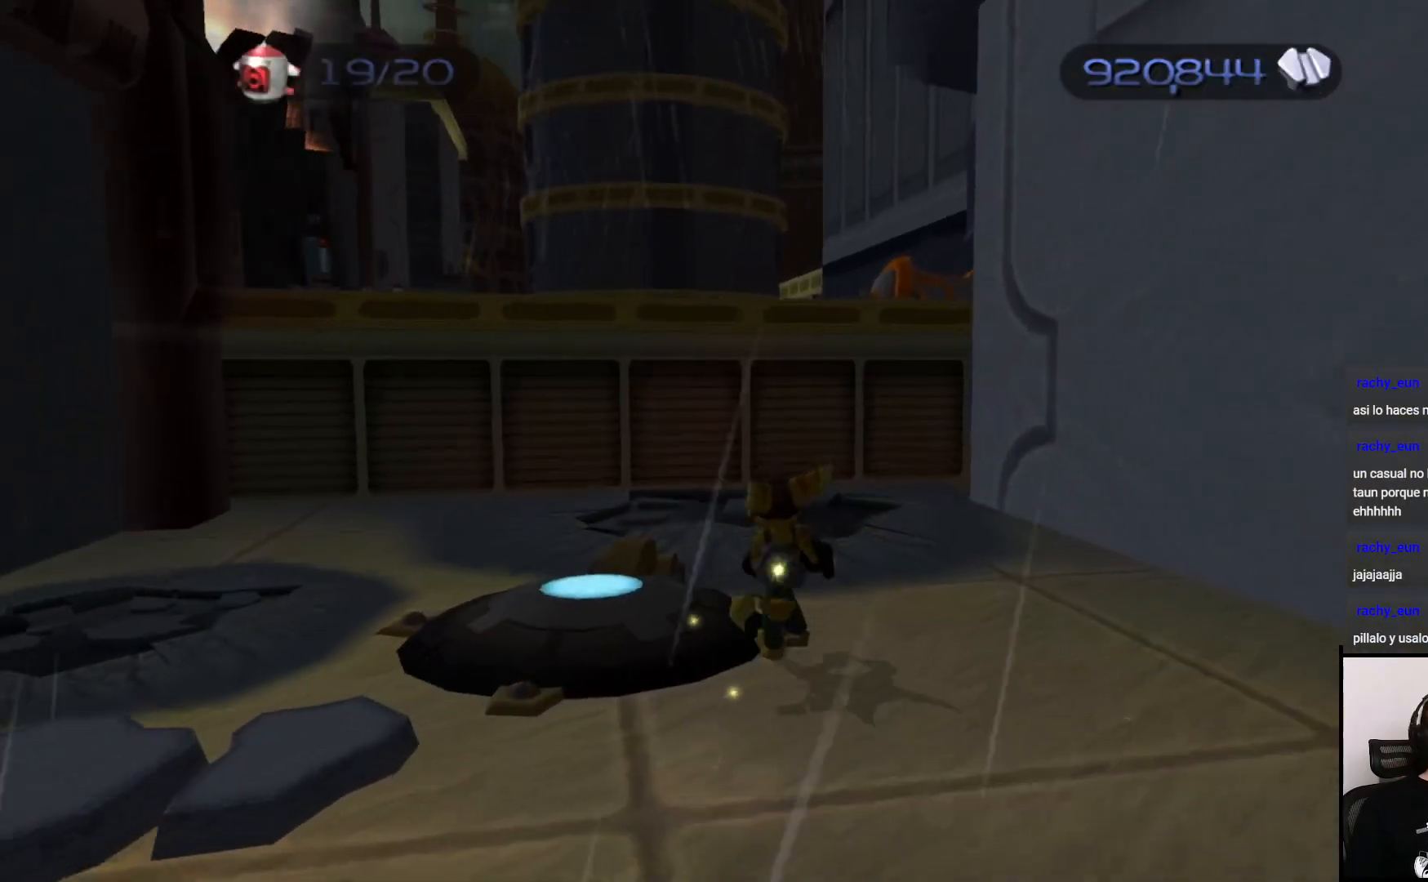
{"buttons": [], "left_stick": "up", "right_stick": "center", "events": []}
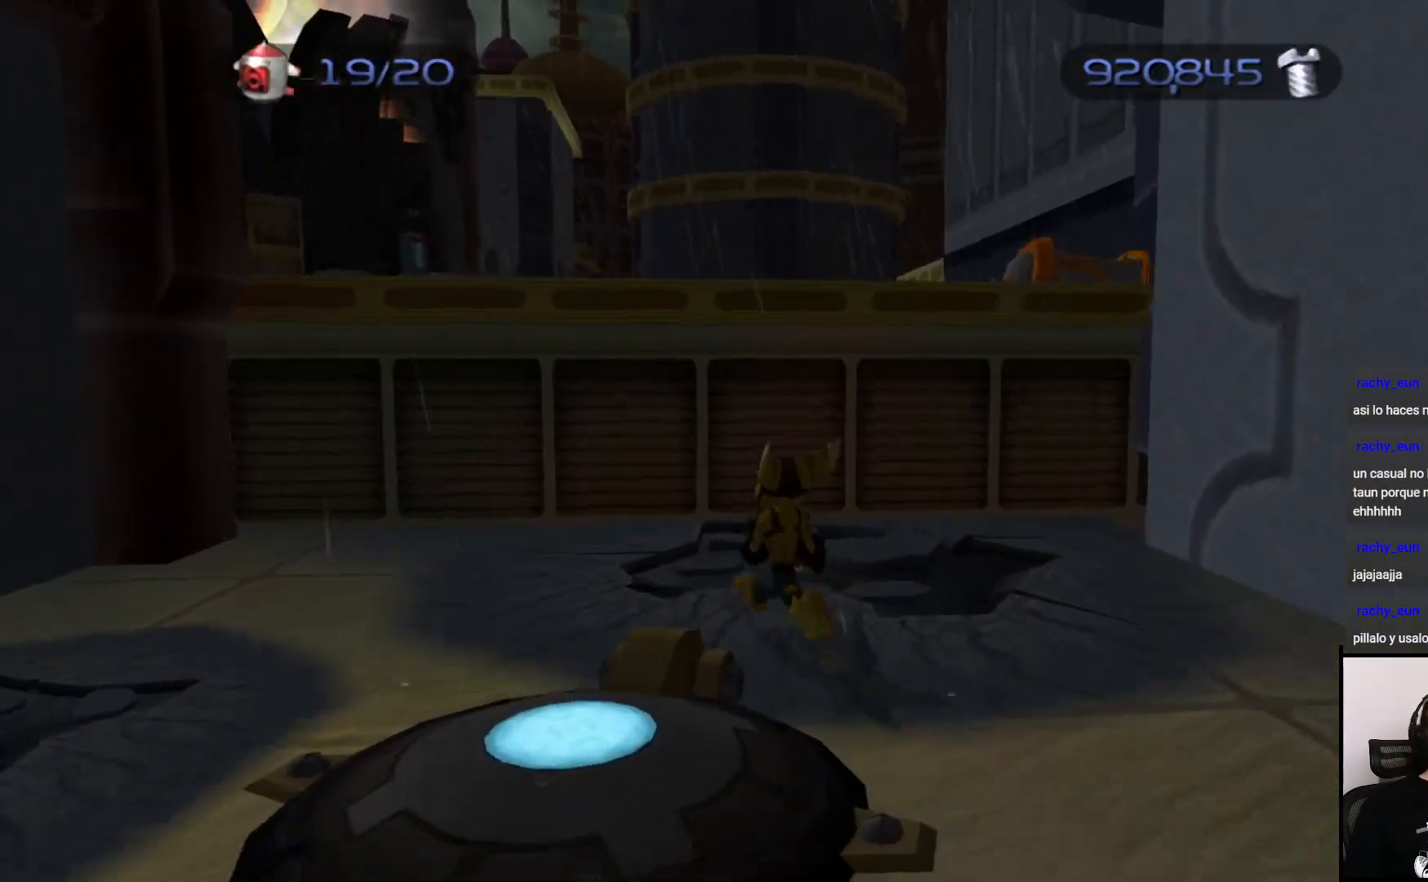
{"buttons": [], "left_stick": "up", "right_stick": "center", "events": [[183, "CROSS", "down"], [417, "CROSS", "up"]]}
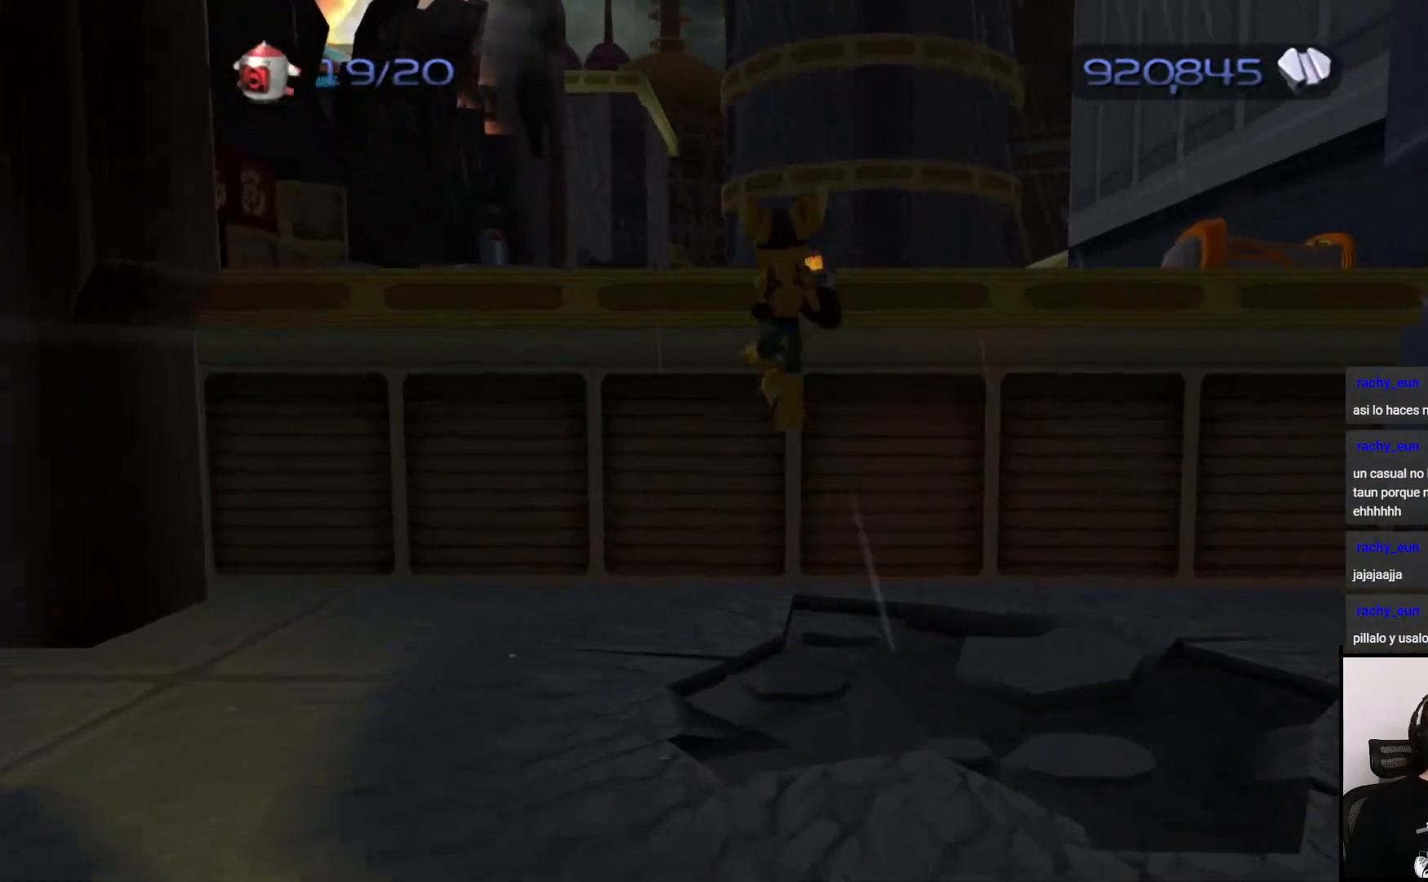
{"buttons": ["CROSS"], "left_stick": "up", "right_stick": "center", "events": [[167, "CROSS", "down"]]}
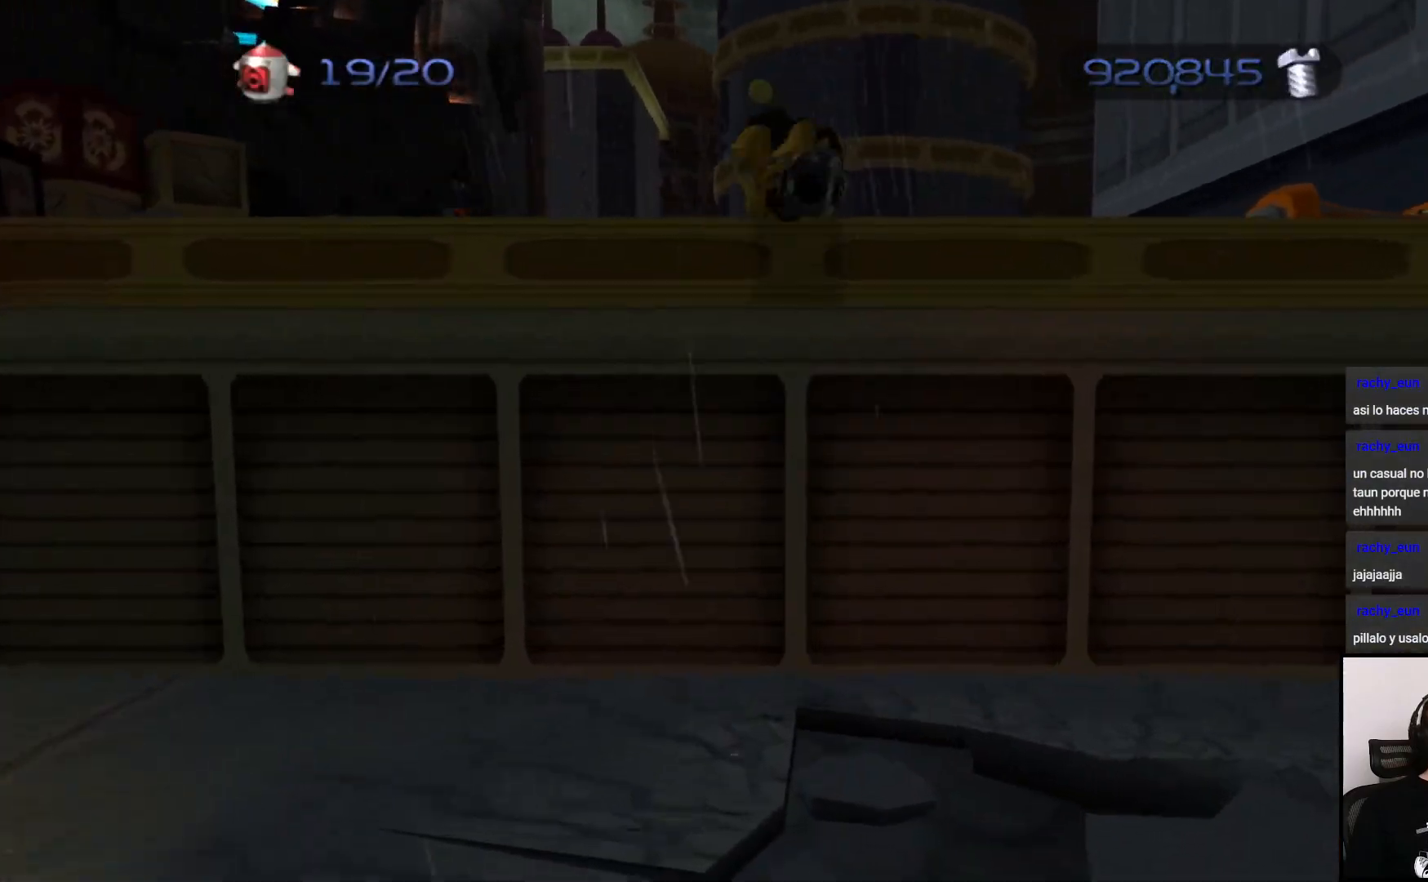
{"buttons": [], "left_stick": "center", "right_stick": "center", "events": [[17, "CROSS", "up"], [100, "left_stick", "center"], [183, "CIRCLE", "down"], [267, "CIRCLE", "up"]]}
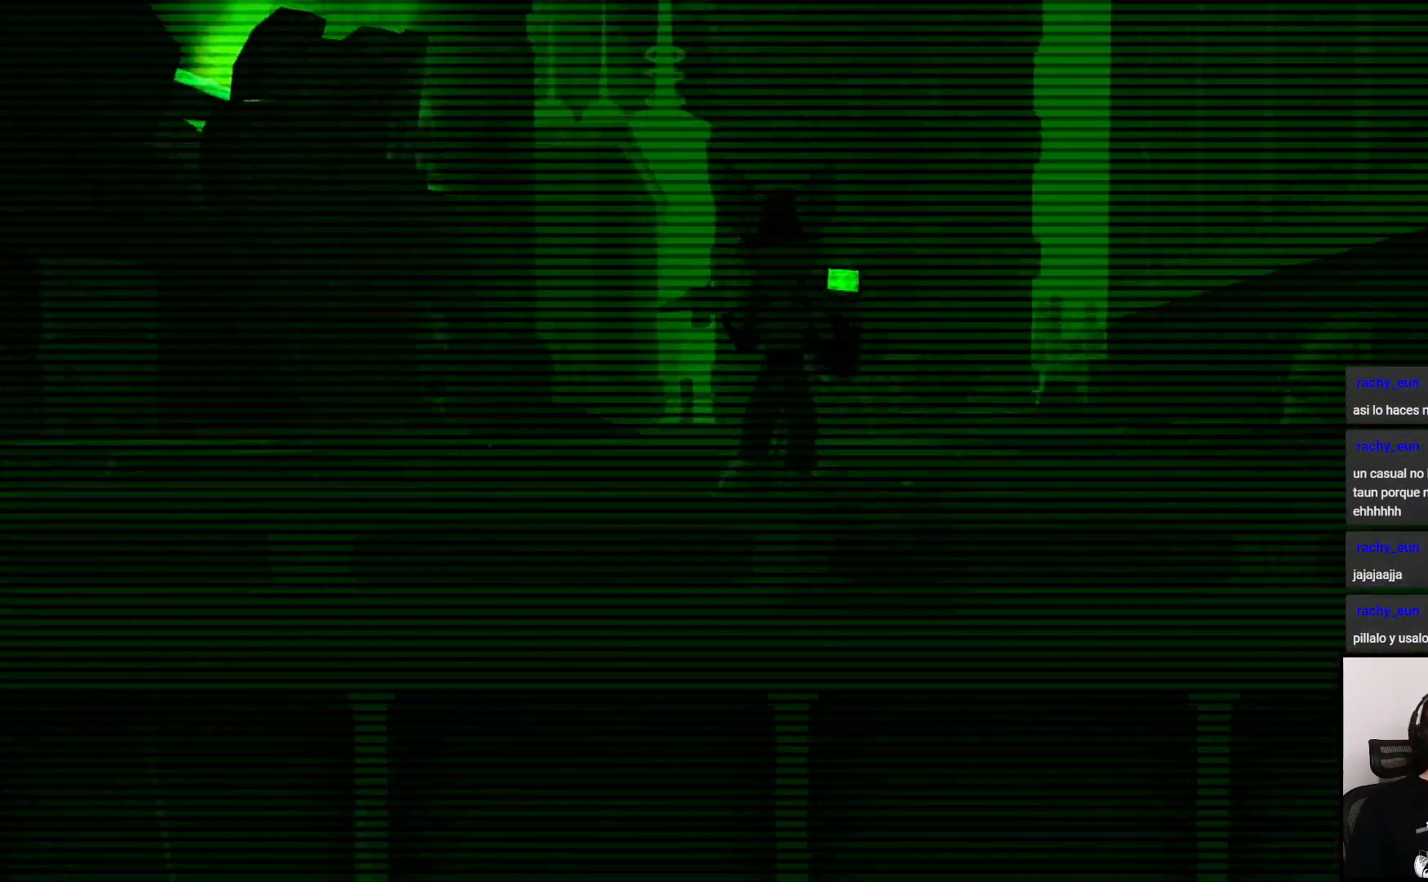
{"buttons": [], "left_stick": "center", "right_stick": "center", "events": [[133, "left_stick", "down"], [383, "left_stick", "center"]]}
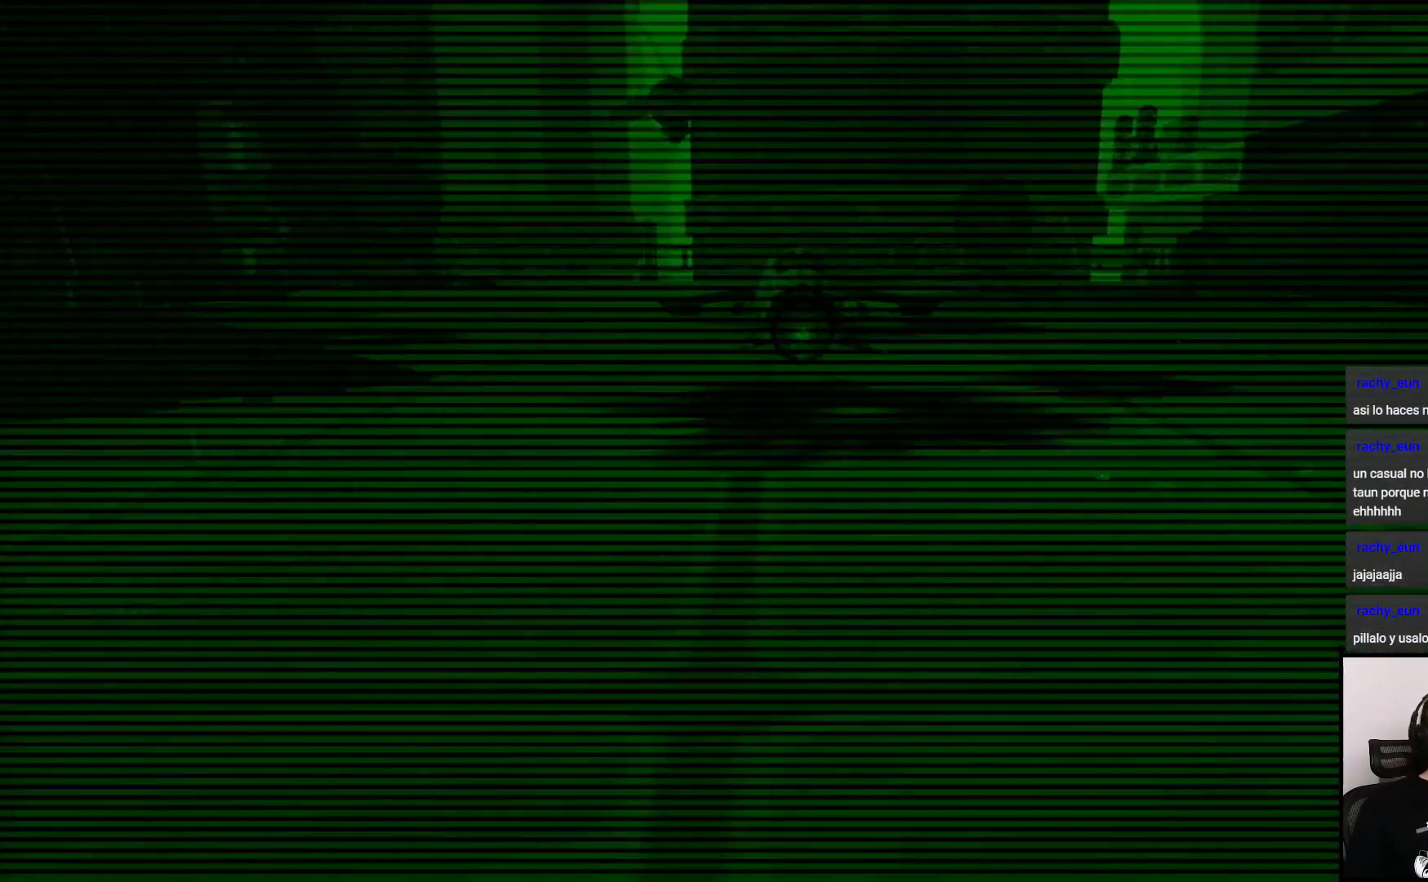
{"buttons": [], "left_stick": "right", "right_stick": "center", "events": [[17, "left_stick", "left"], [133, "left_stick", "center"], [267, "left_stick", "right"]]}
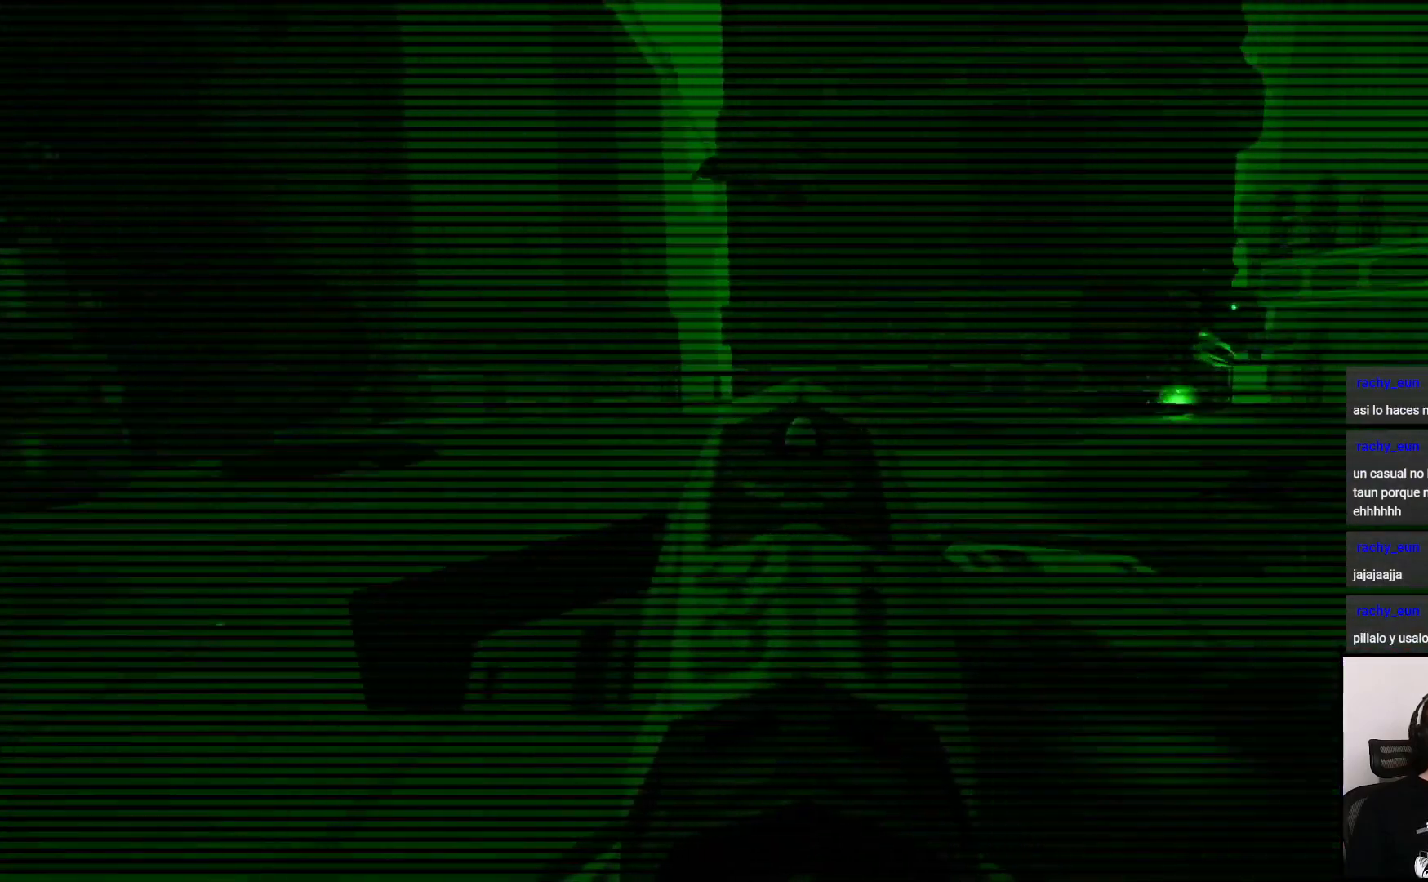
{"buttons": [], "left_stick": "center", "right_stick": "center", "events": [[117, "left_stick", "center"]]}
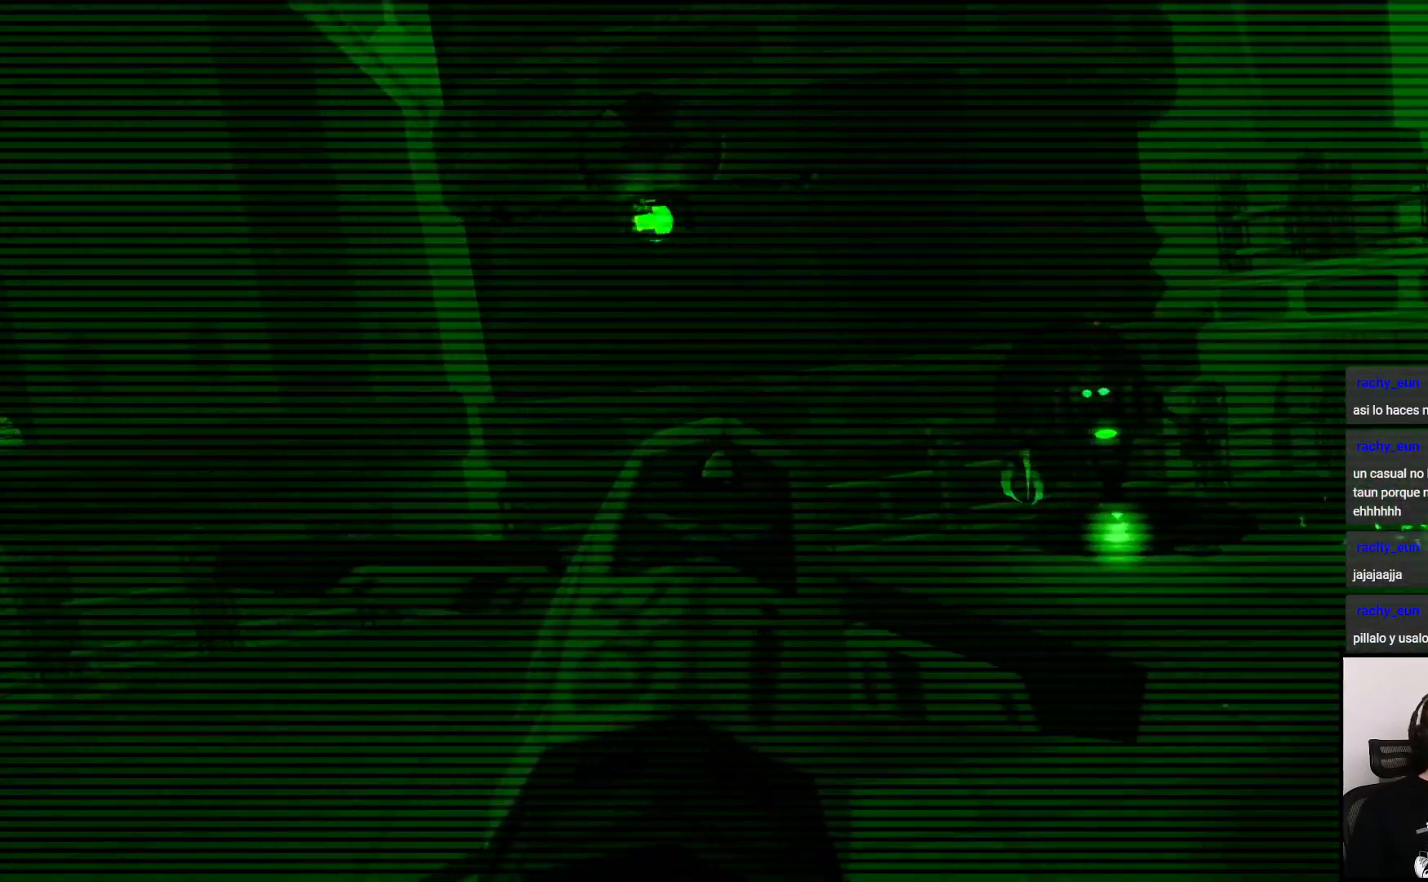
{"buttons": ["CIRCLE"], "left_stick": "center", "right_stick": "center", "events": [[100, "left_stick", "left"], [267, "left_stick", "down"], [417, "left_stick", "center"], [500, "CIRCLE", "down"]]}
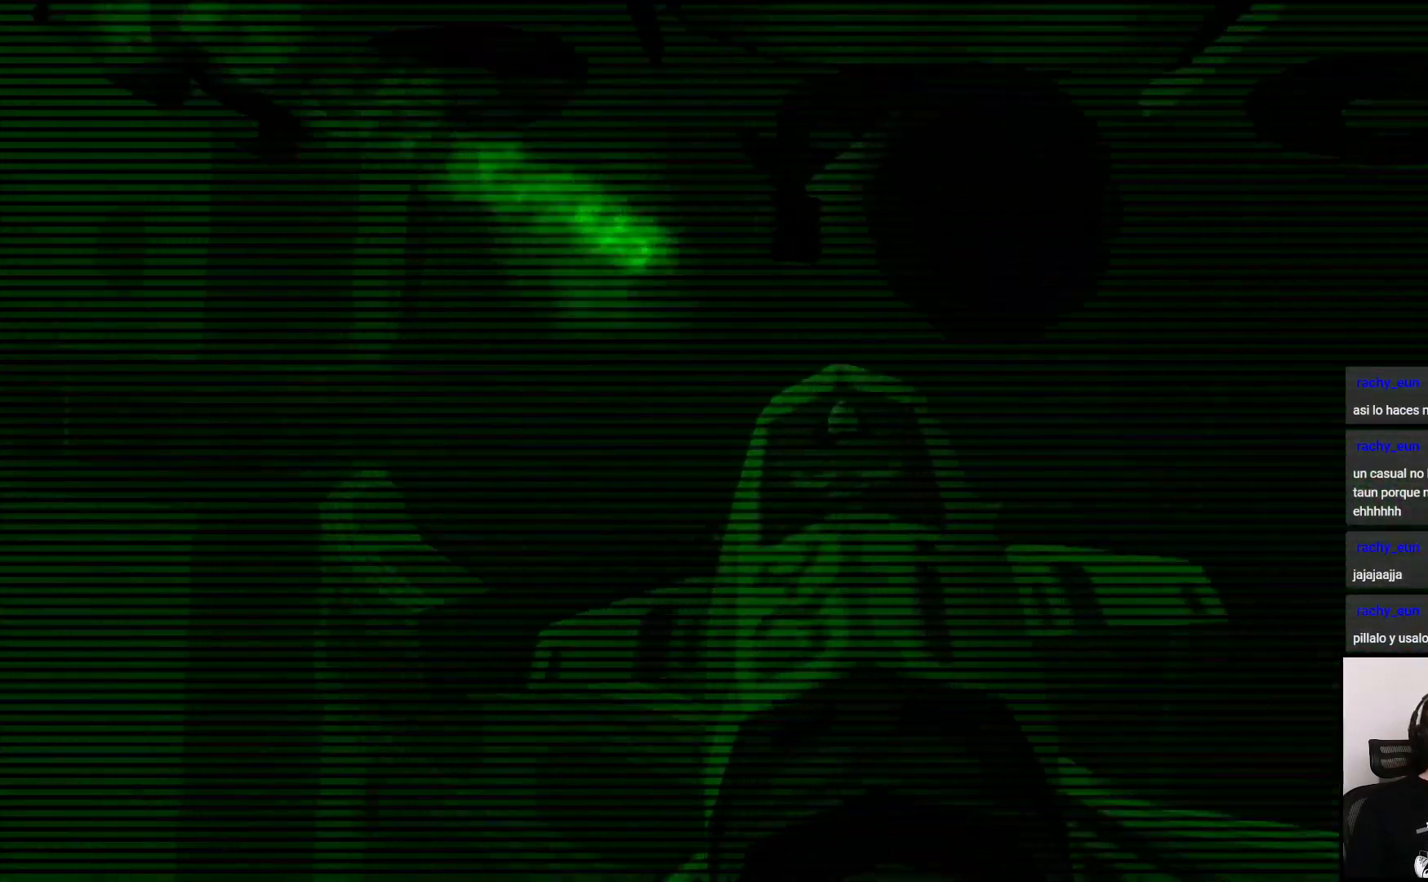
{"buttons": [], "left_stick": "down", "right_stick": "center", "events": [[133, "CIRCLE", "up"], [167, "left_stick", "down"]]}
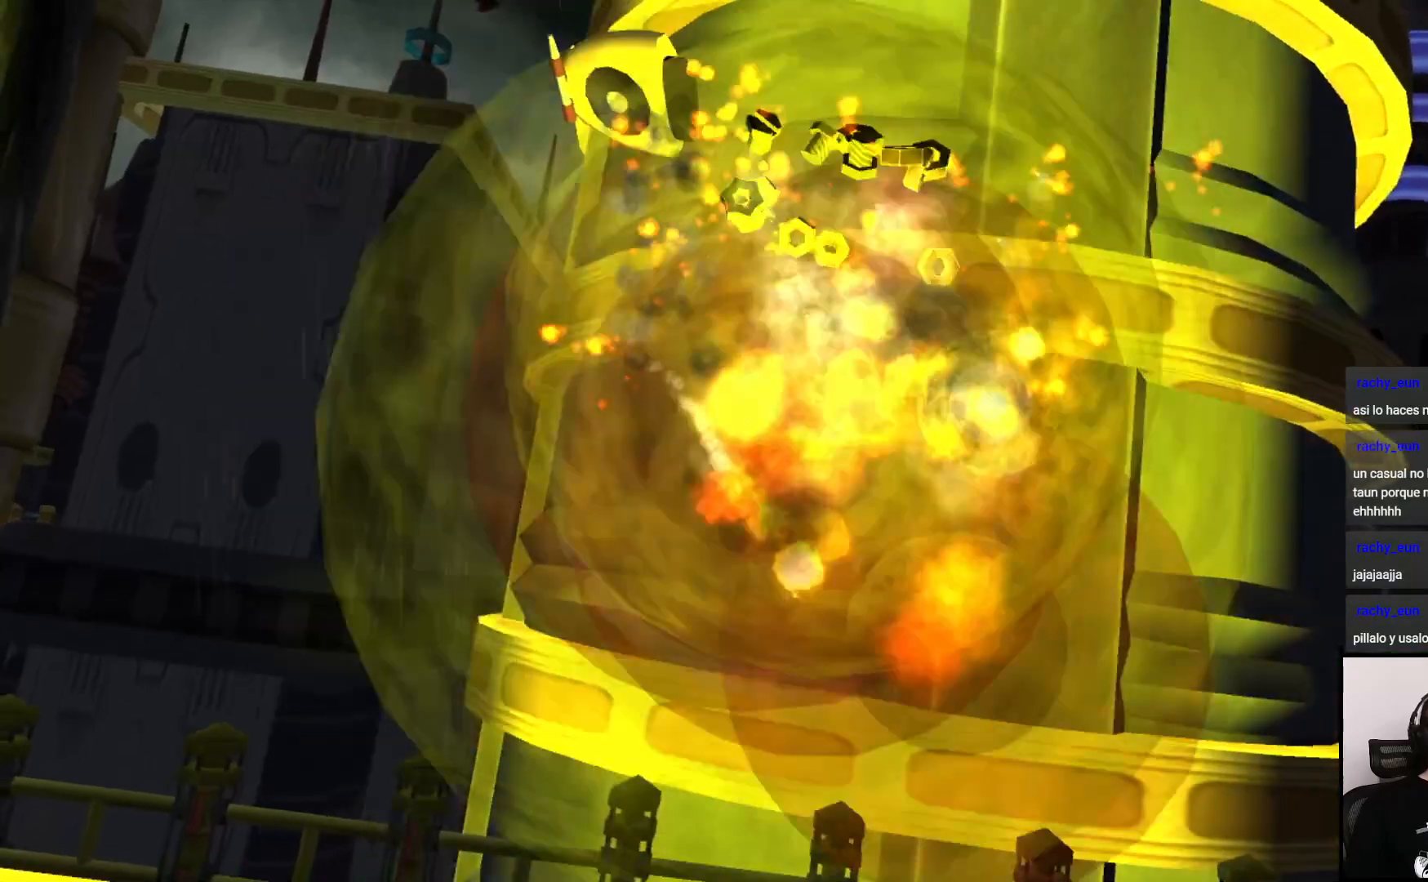
{"buttons": ["CROSS"], "left_stick": "down", "right_stick": "center", "events": [[300, "CROSS", "down"], [417, "CROSS", "up"], [467, "CROSS", "down"]]}
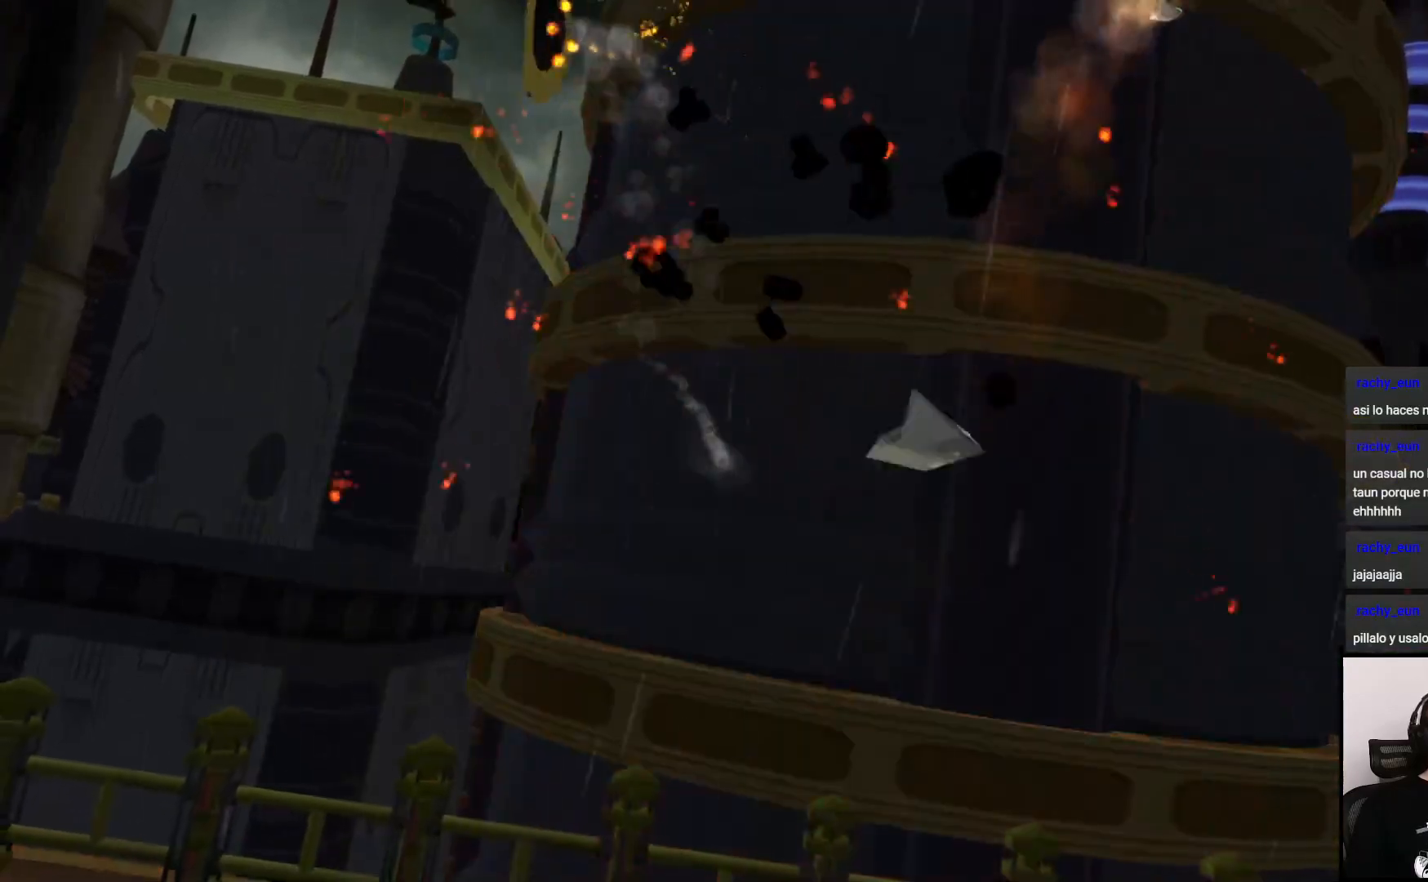
{"buttons": ["CROSS"], "left_stick": "down", "right_stick": "center", "events": [[100, "CROSS", "up"], [167, "CROSS", "down"], [267, "CROSS", "up"], [300, "CROSS", "down"], [417, "CROSS", "up"], [467, "CROSS", "down"]]}
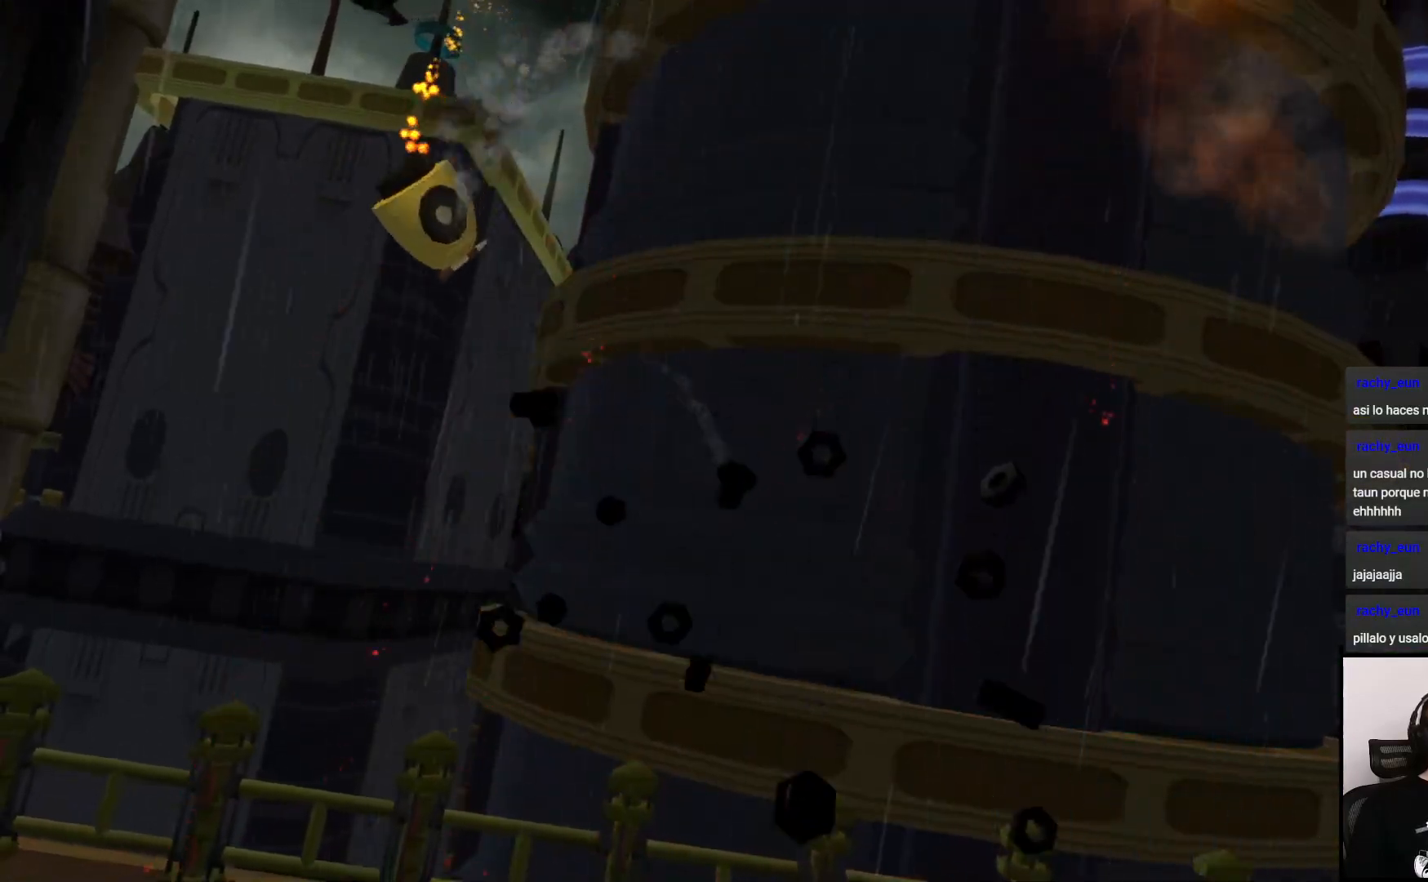
{"buttons": ["CROSS"], "left_stick": "down", "right_stick": "center", "events": [[67, "CROSS", "up"], [117, "CROSS", "down"], [217, "CROSS", "up"], [300, "CROSS", "down"], [383, "CROSS", "up"], [467, "CROSS", "down"]]}
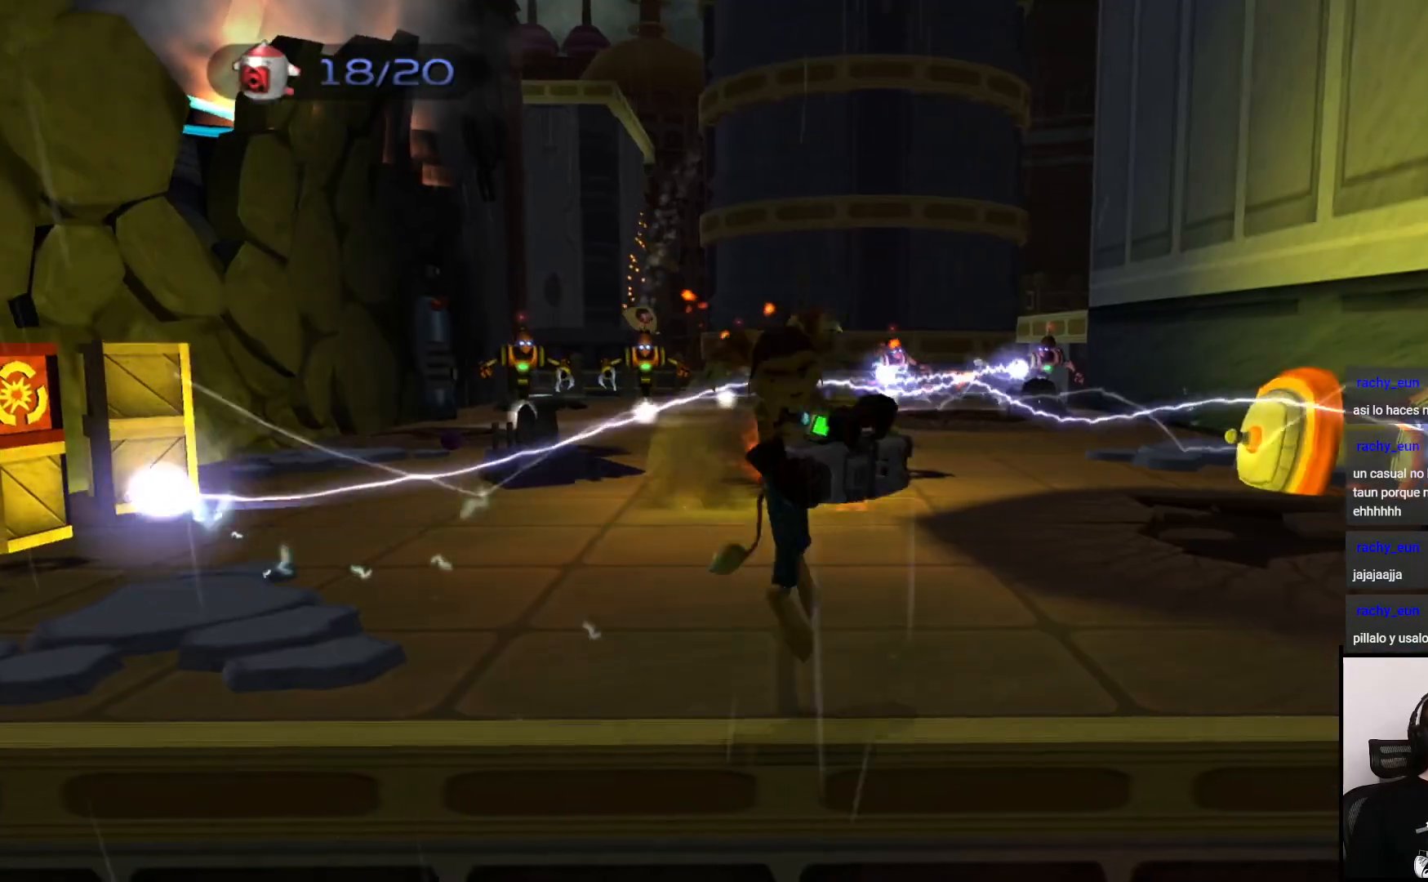
{"buttons": [], "left_stick": "down", "right_stick": "center", "events": [[50, "CROSS", "up"], [117, "CROSS", "down"], [183, "CROSS", "up"]]}
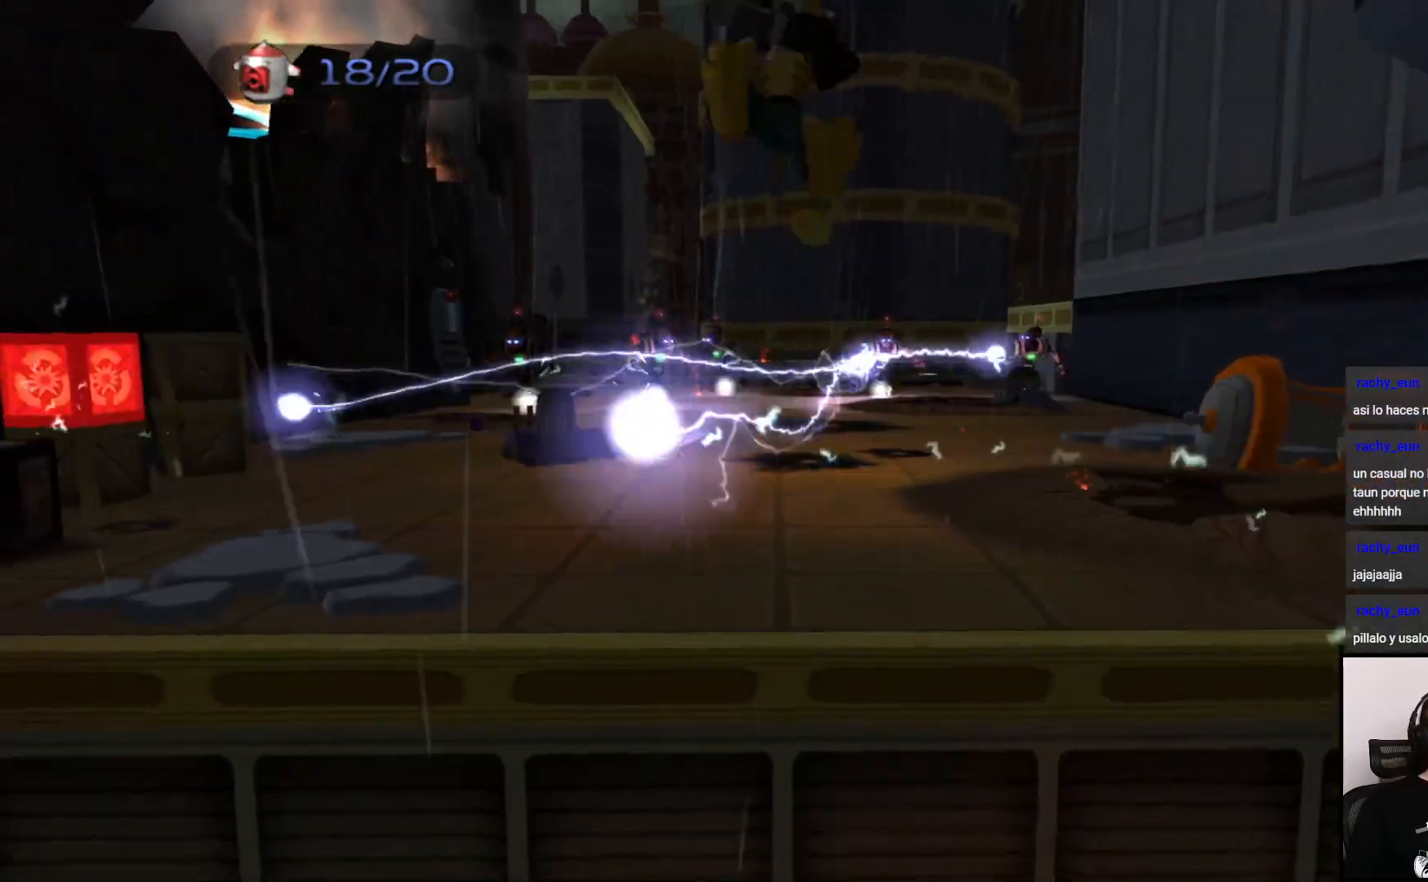
{"buttons": [], "left_stick": "center", "right_stick": "center", "events": [[467, "left_stick", "center"]]}
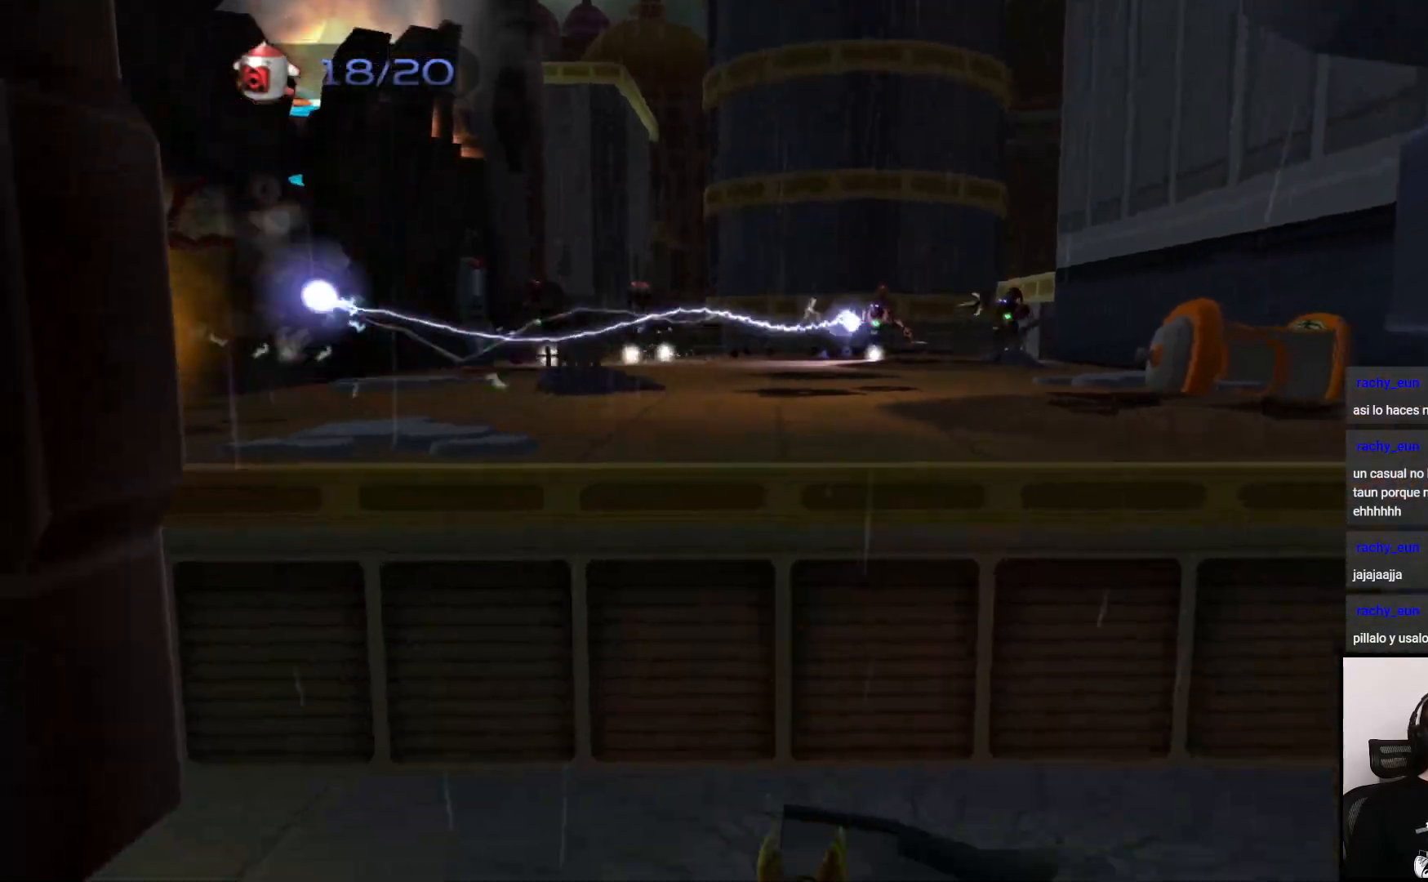
{"buttons": [], "left_stick": "up", "right_stick": "center", "events": [[117, "left_stick", "up"]]}
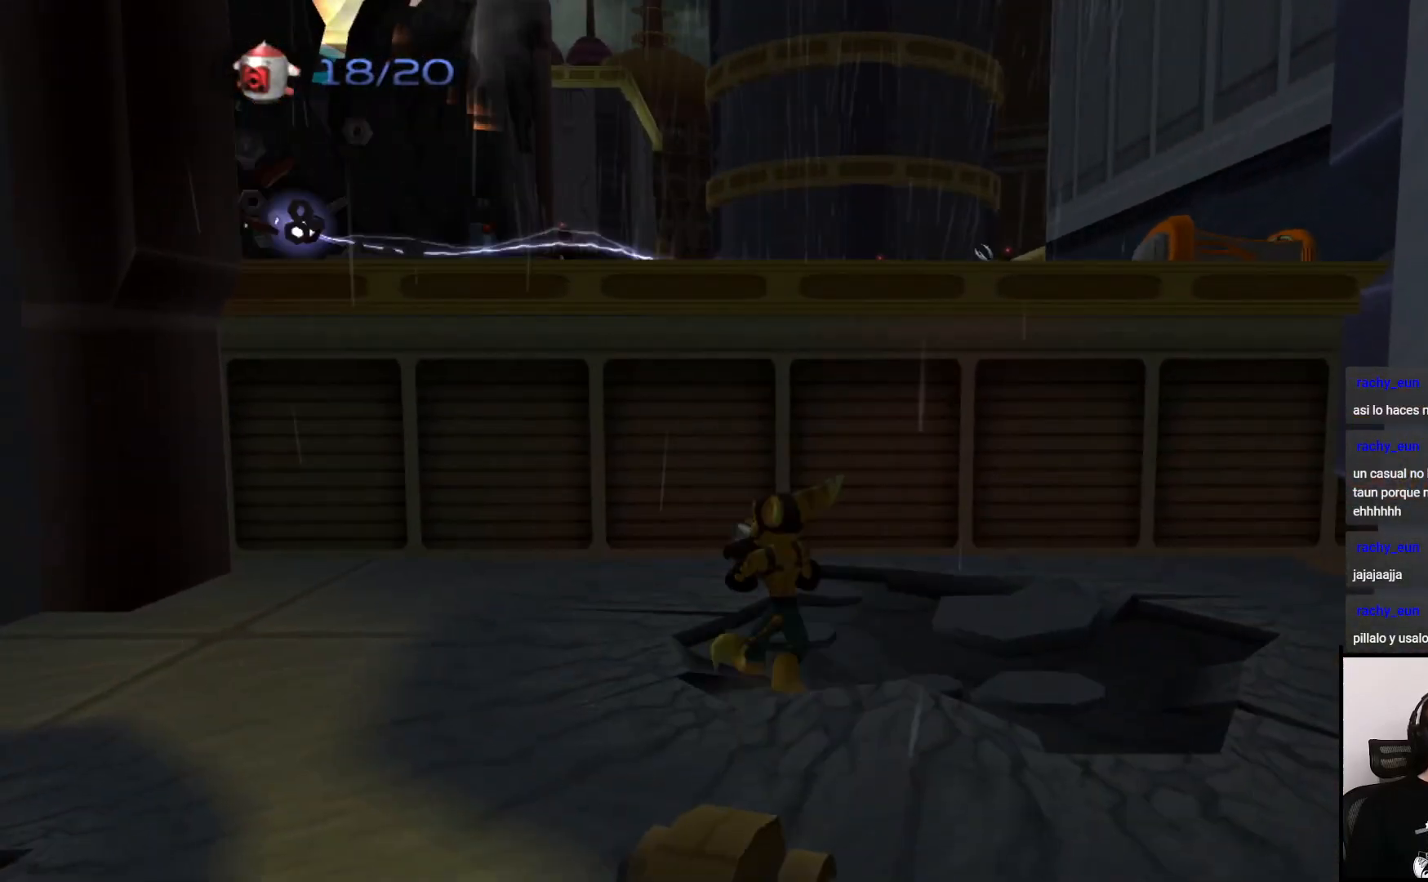
{"buttons": [], "left_stick": "center", "right_stick": "center", "events": [[300, "left_stick", "center"]]}